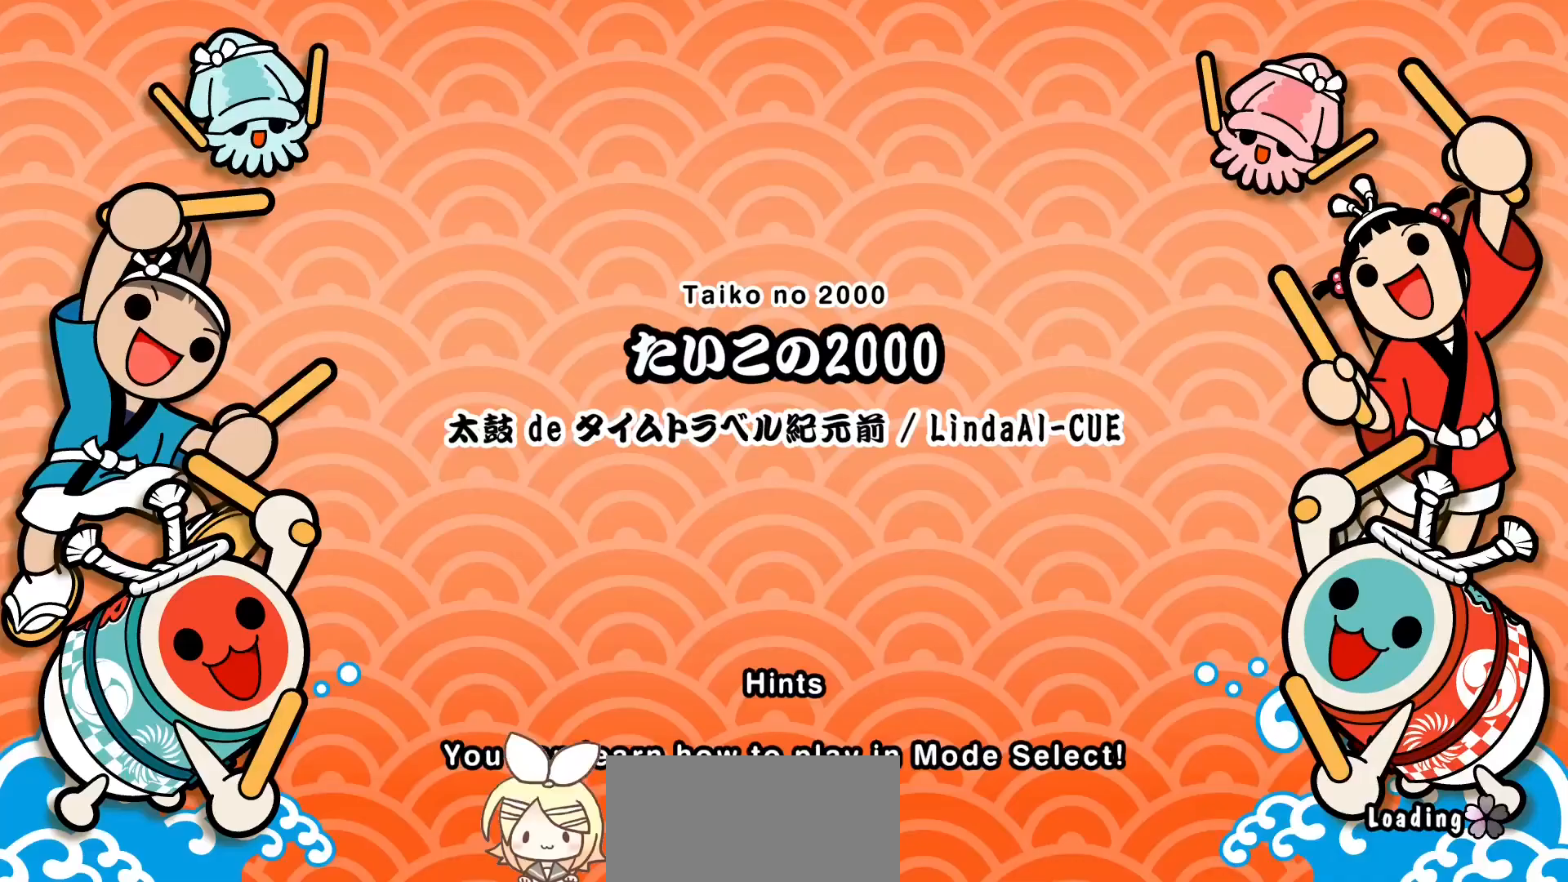
Gameplay with a controller (PlayStation layout); each line is a JSON object with the inputs held at the frame after it. "events" lists button and stick changes between this image and that frame as [ms after this image, input, new state], when the widget could be followed in between. Not read: L3 R3 right_stick.
{"buttons": [], "left_stick": "center", "events": []}
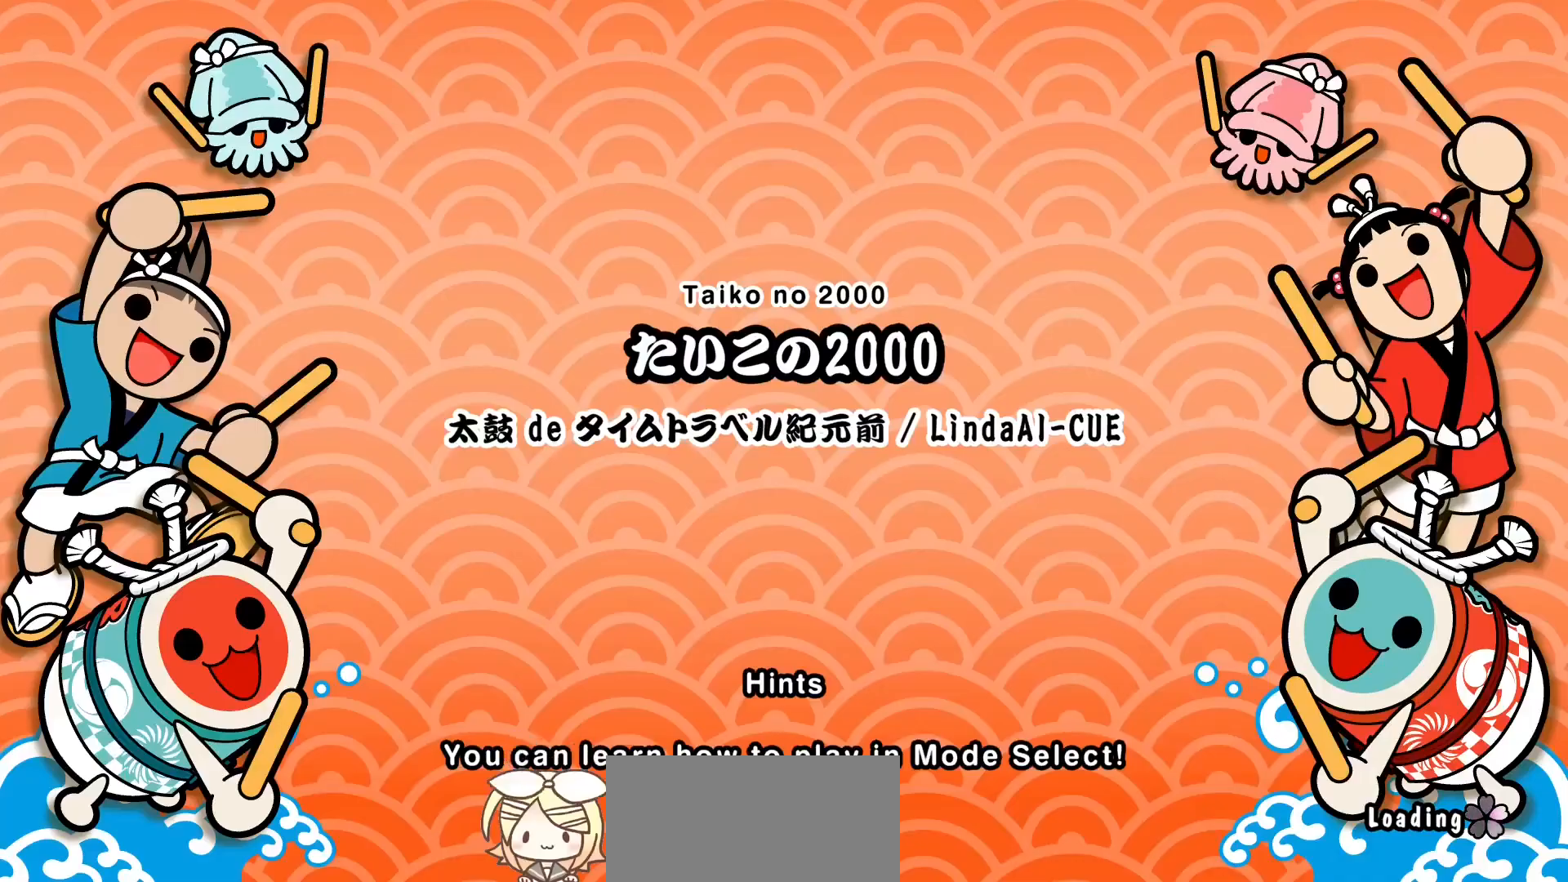
{"buttons": [], "left_stick": "center", "events": []}
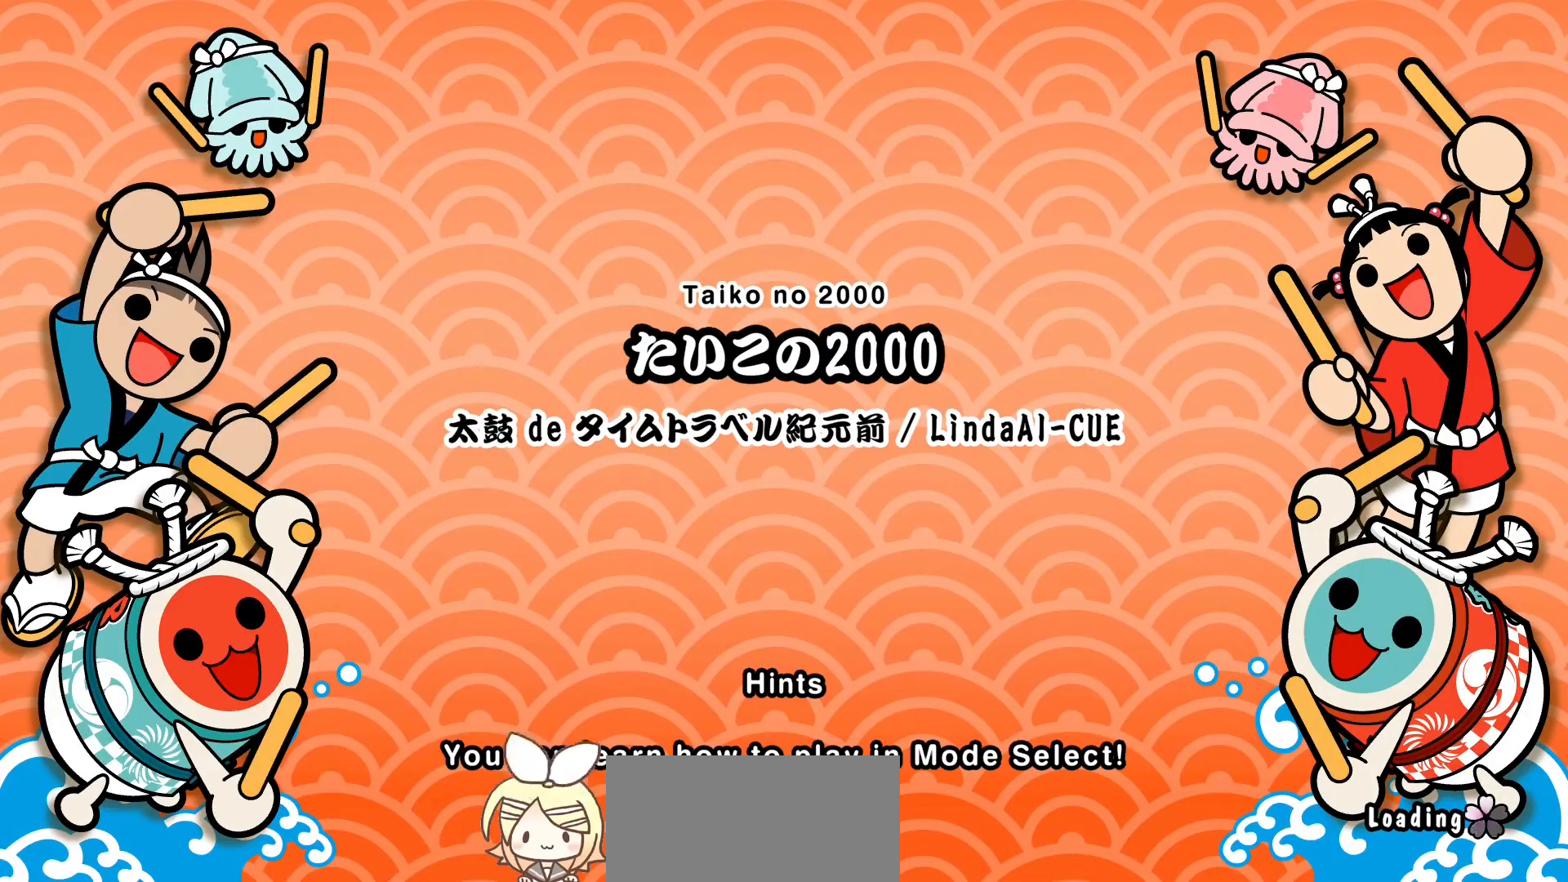
{"buttons": [], "left_stick": "center", "events": []}
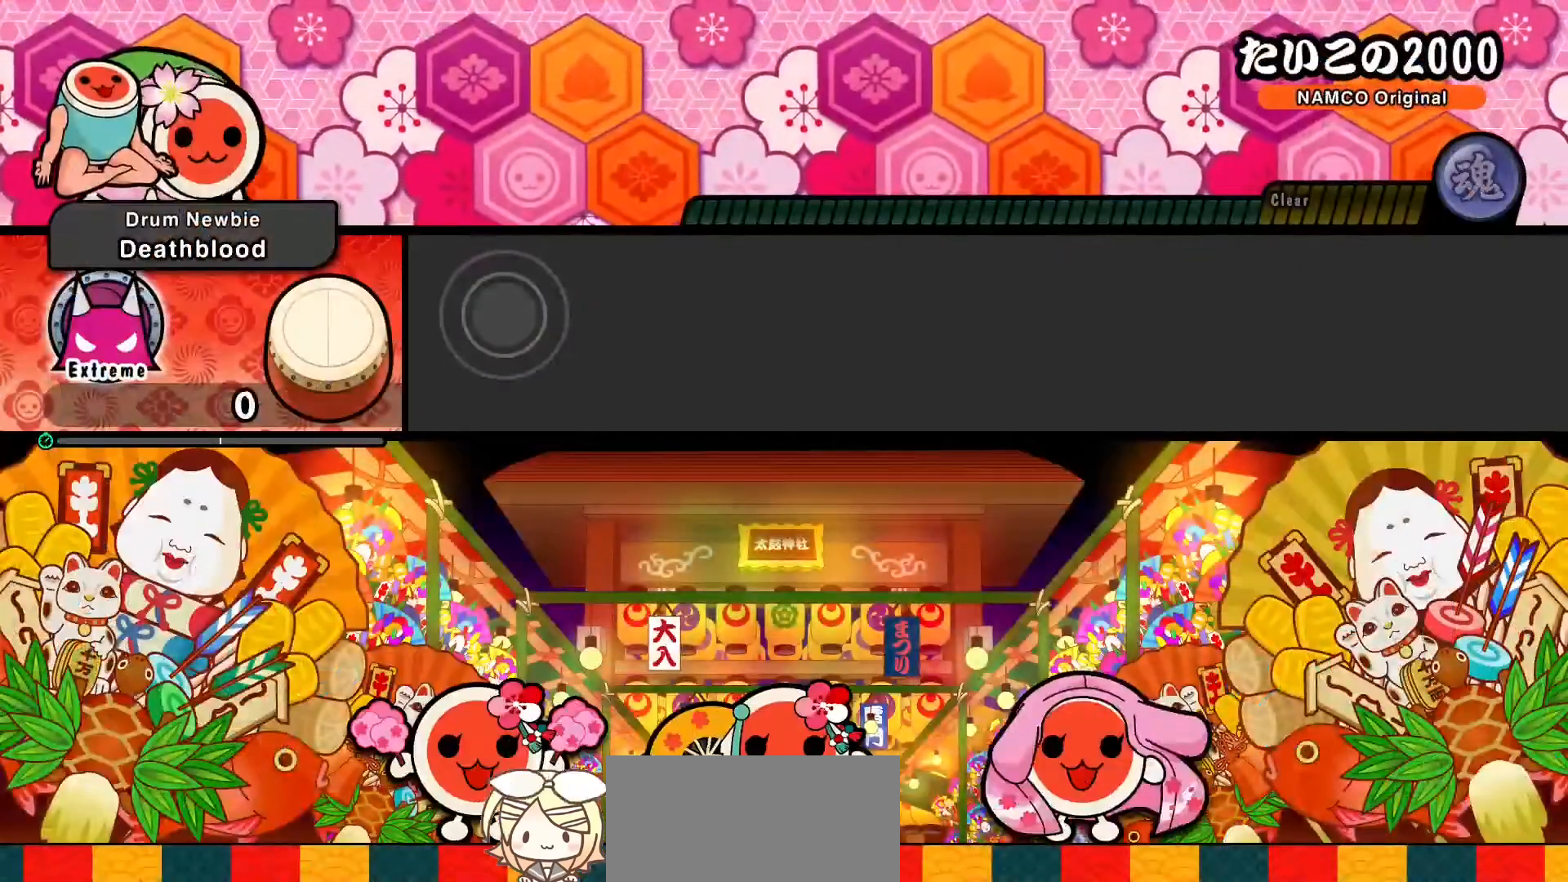
{"buttons": [], "left_stick": "center", "events": []}
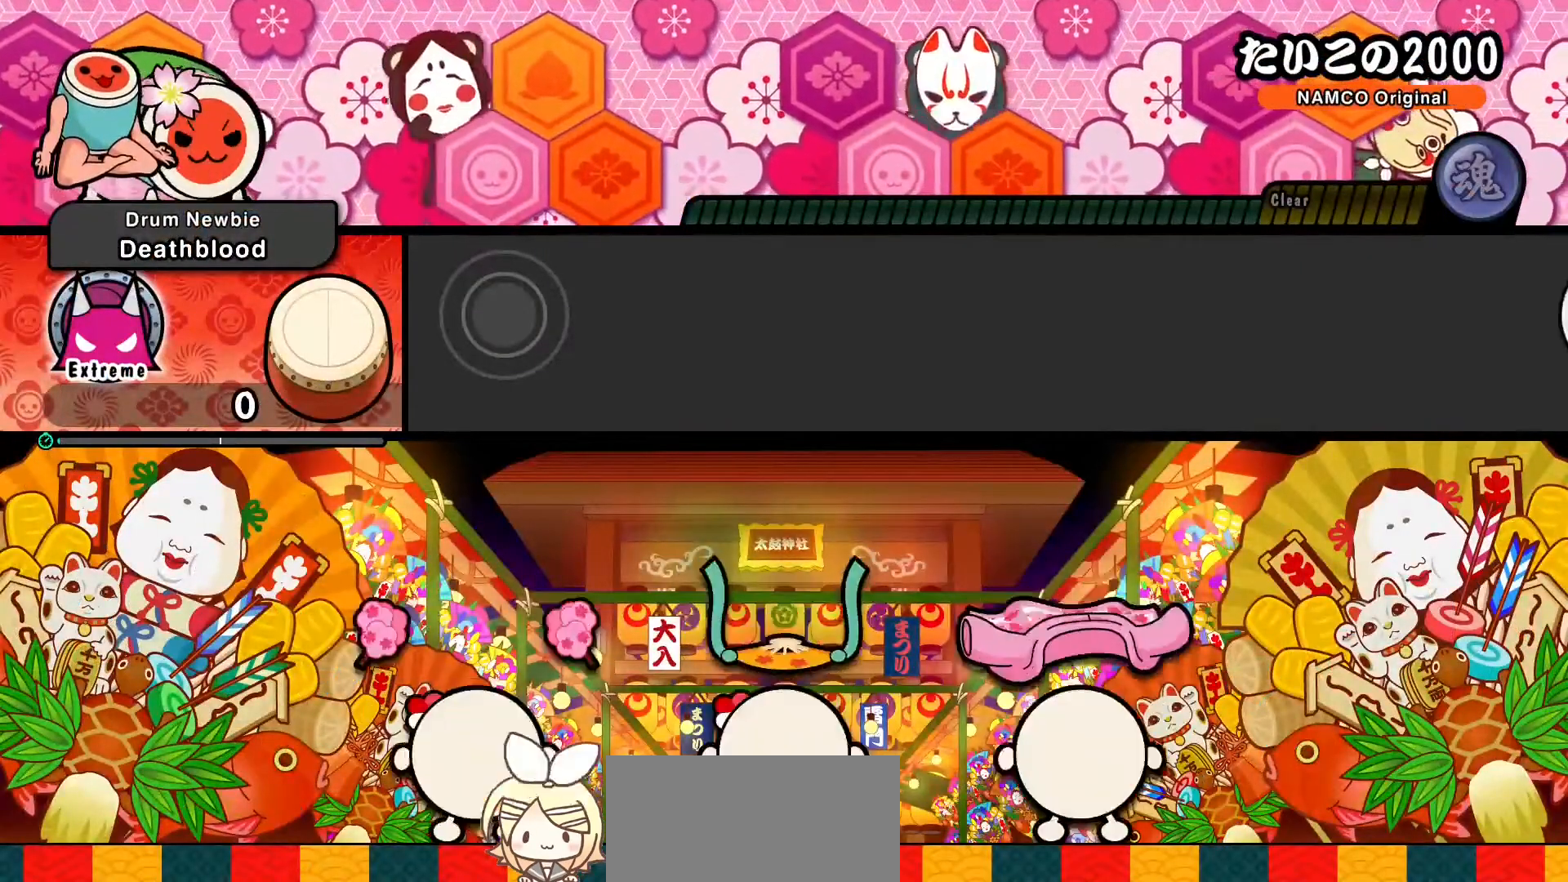
{"buttons": [], "left_stick": "center", "events": []}
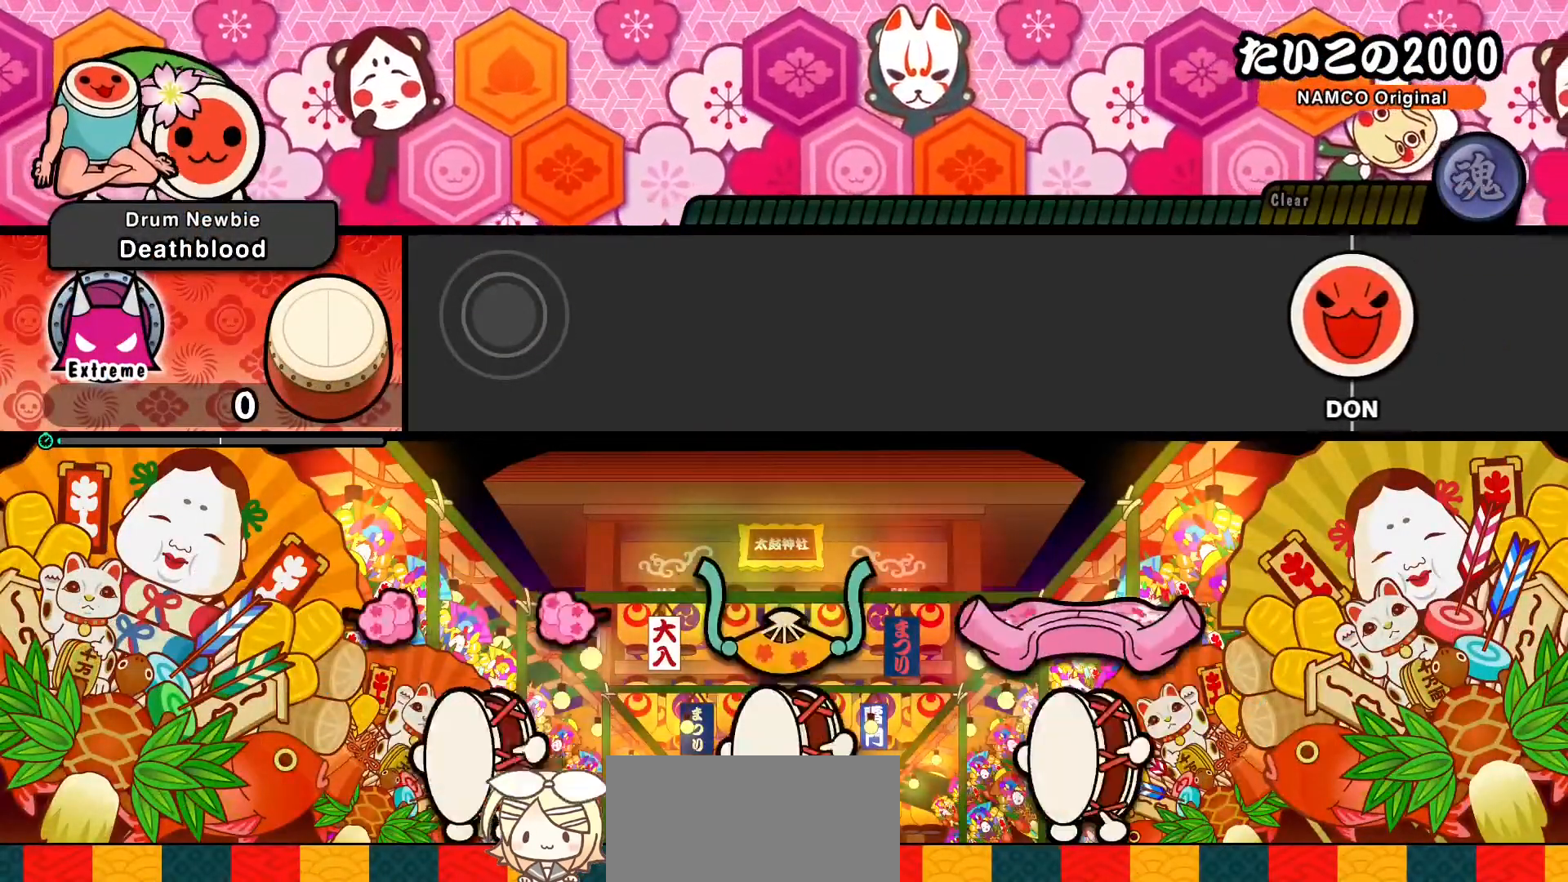
{"buttons": [], "left_stick": "center", "events": []}
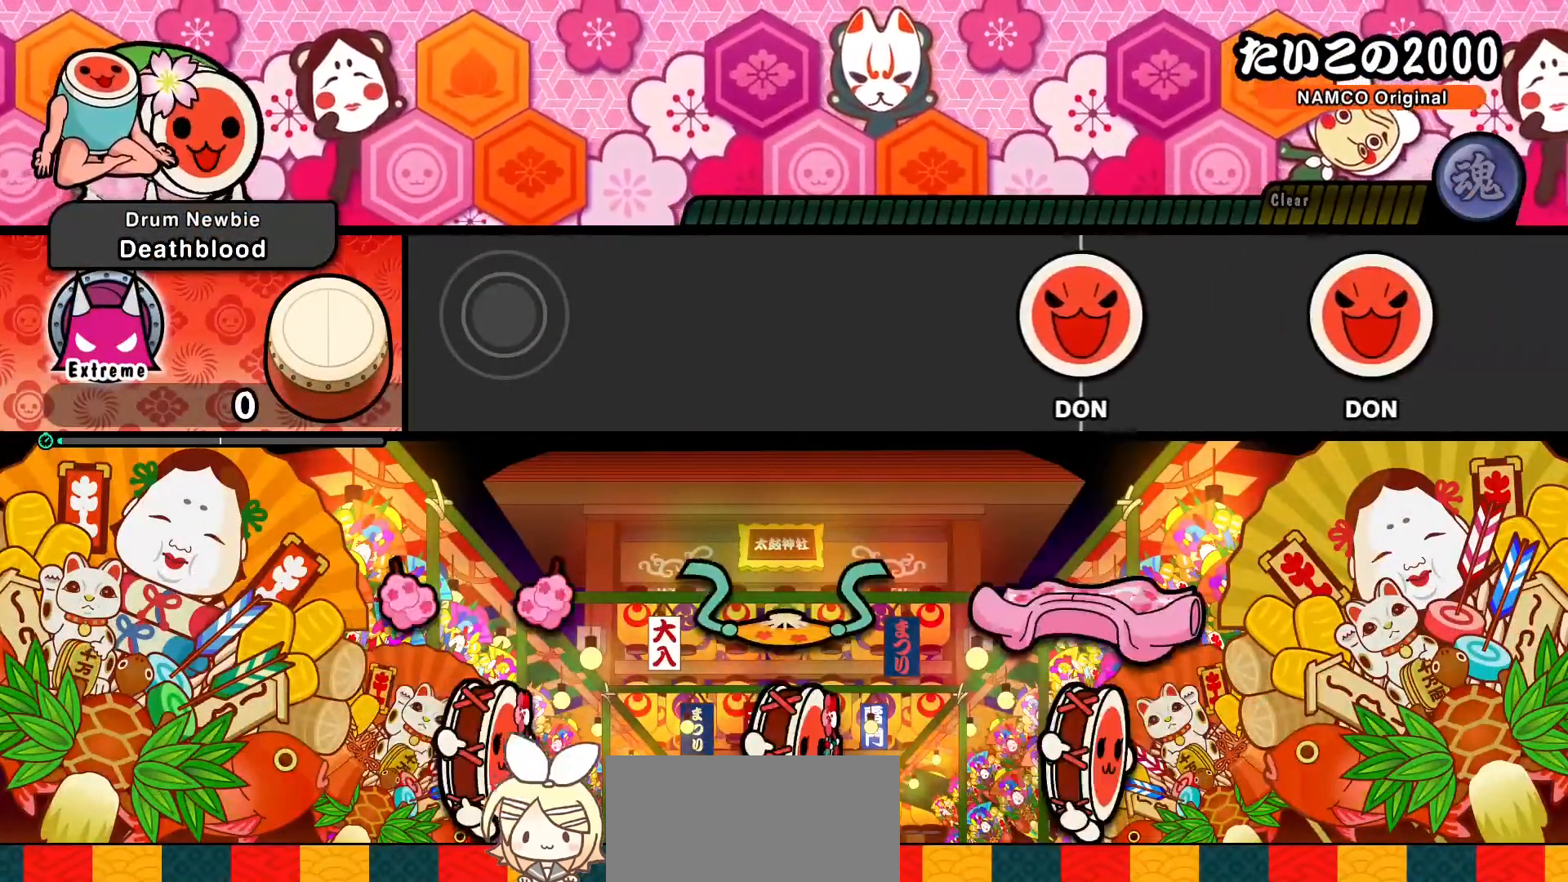
{"buttons": [], "left_stick": "center", "events": []}
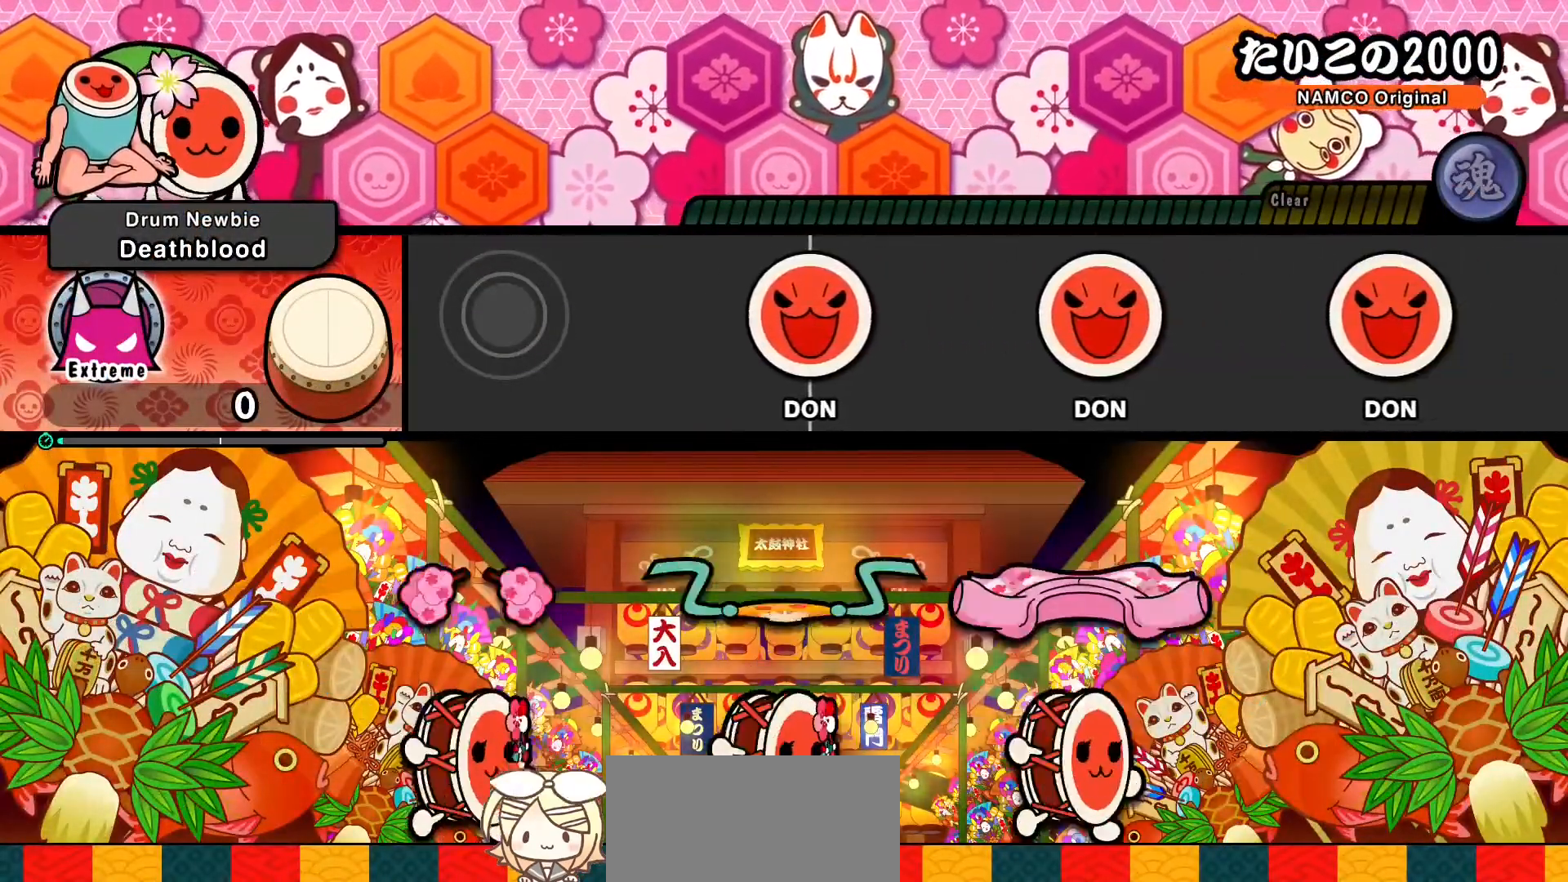
{"buttons": [], "left_stick": "center", "events": []}
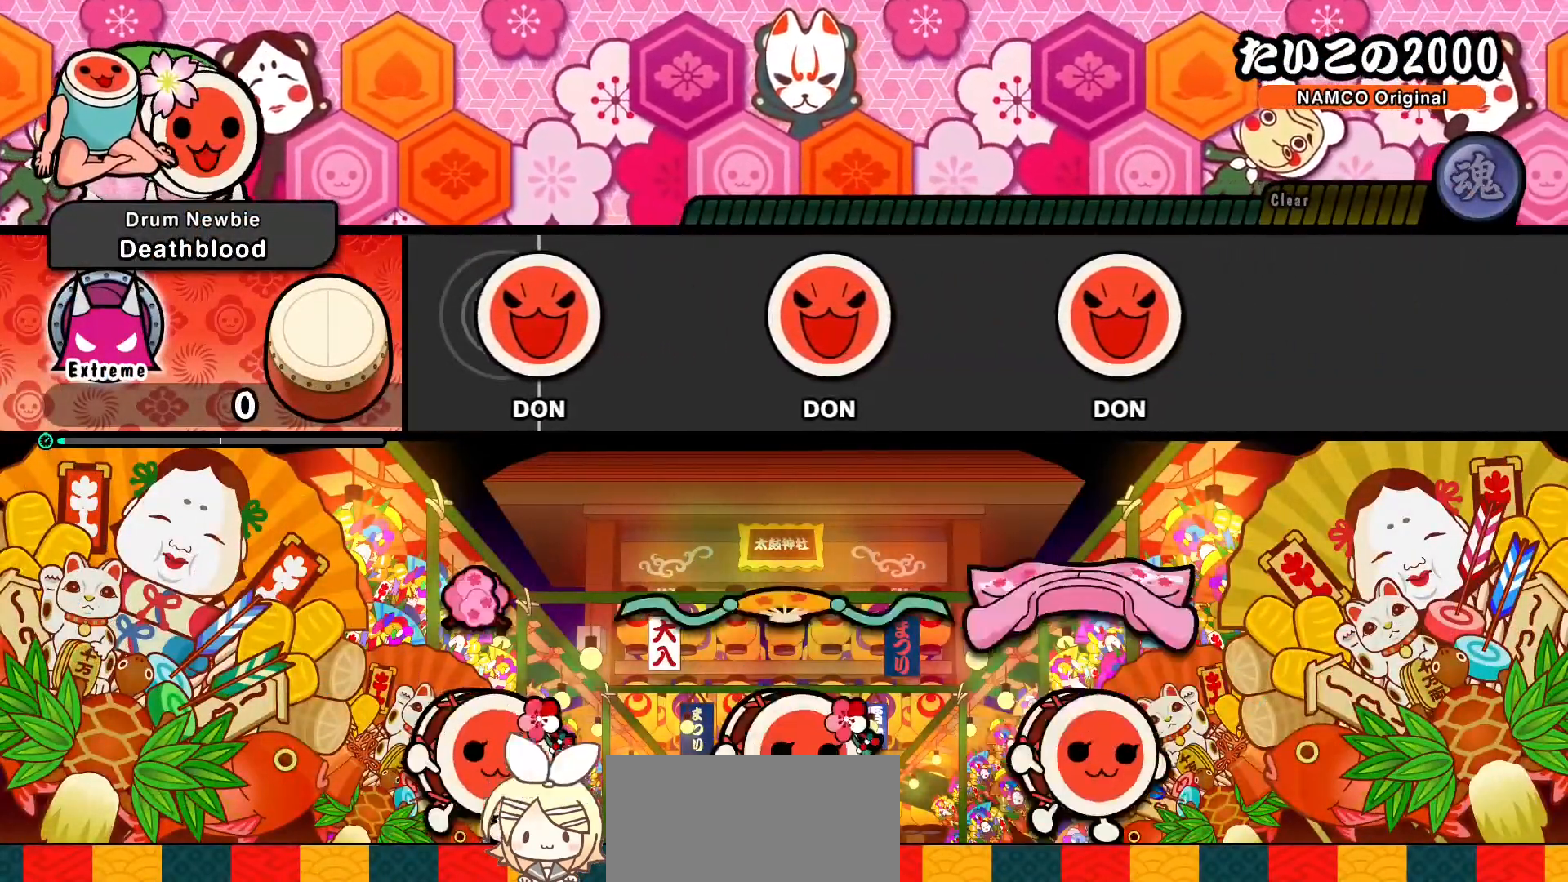
{"buttons": [], "left_stick": "center", "events": [[83, "SQUARE", "down"], [250, "SQUARE", "up"]]}
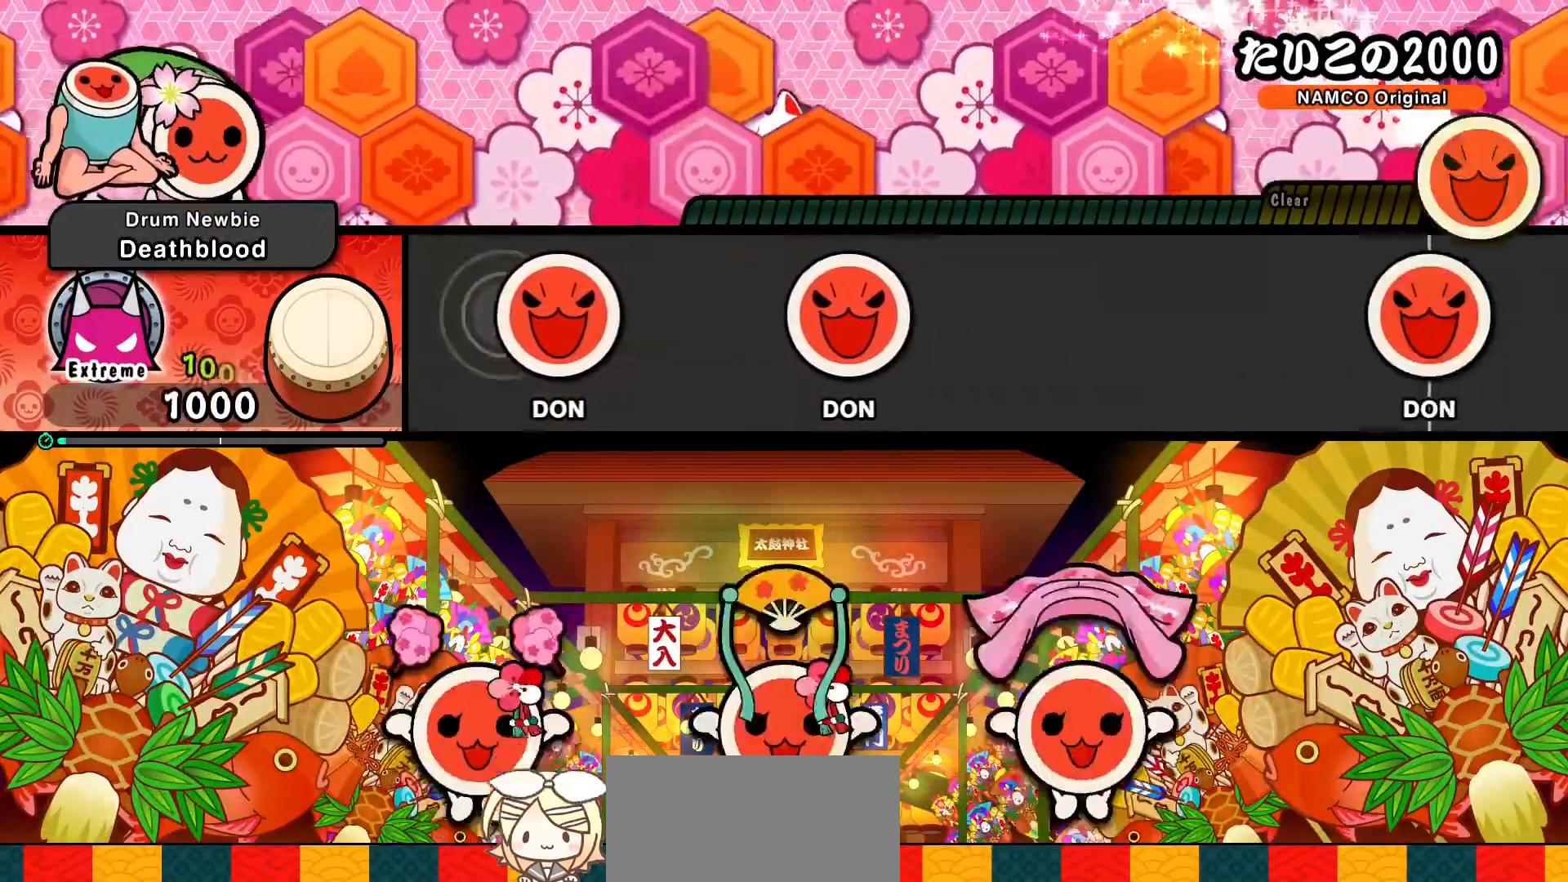
{"buttons": [], "left_stick": "center", "events": [[117, "SQUARE", "down"], [283, "SQUARE", "up"]]}
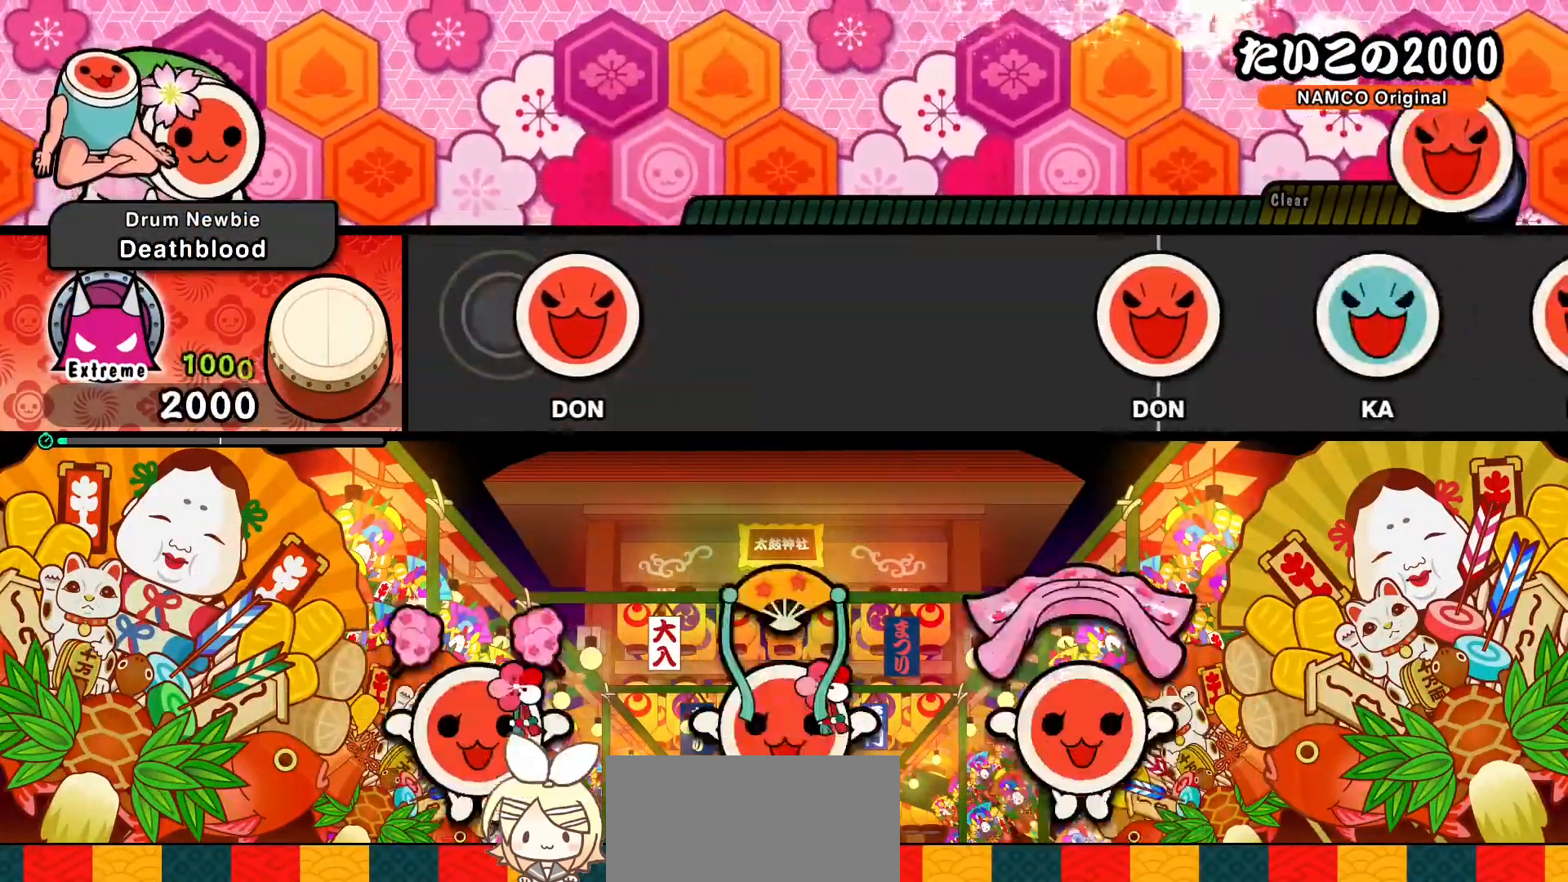
{"buttons": ["TRIANGLE"], "left_stick": "center", "events": [[133, "SQUARE", "down"], [300, "SQUARE", "up"], [400, "TRIANGLE", "down"]]}
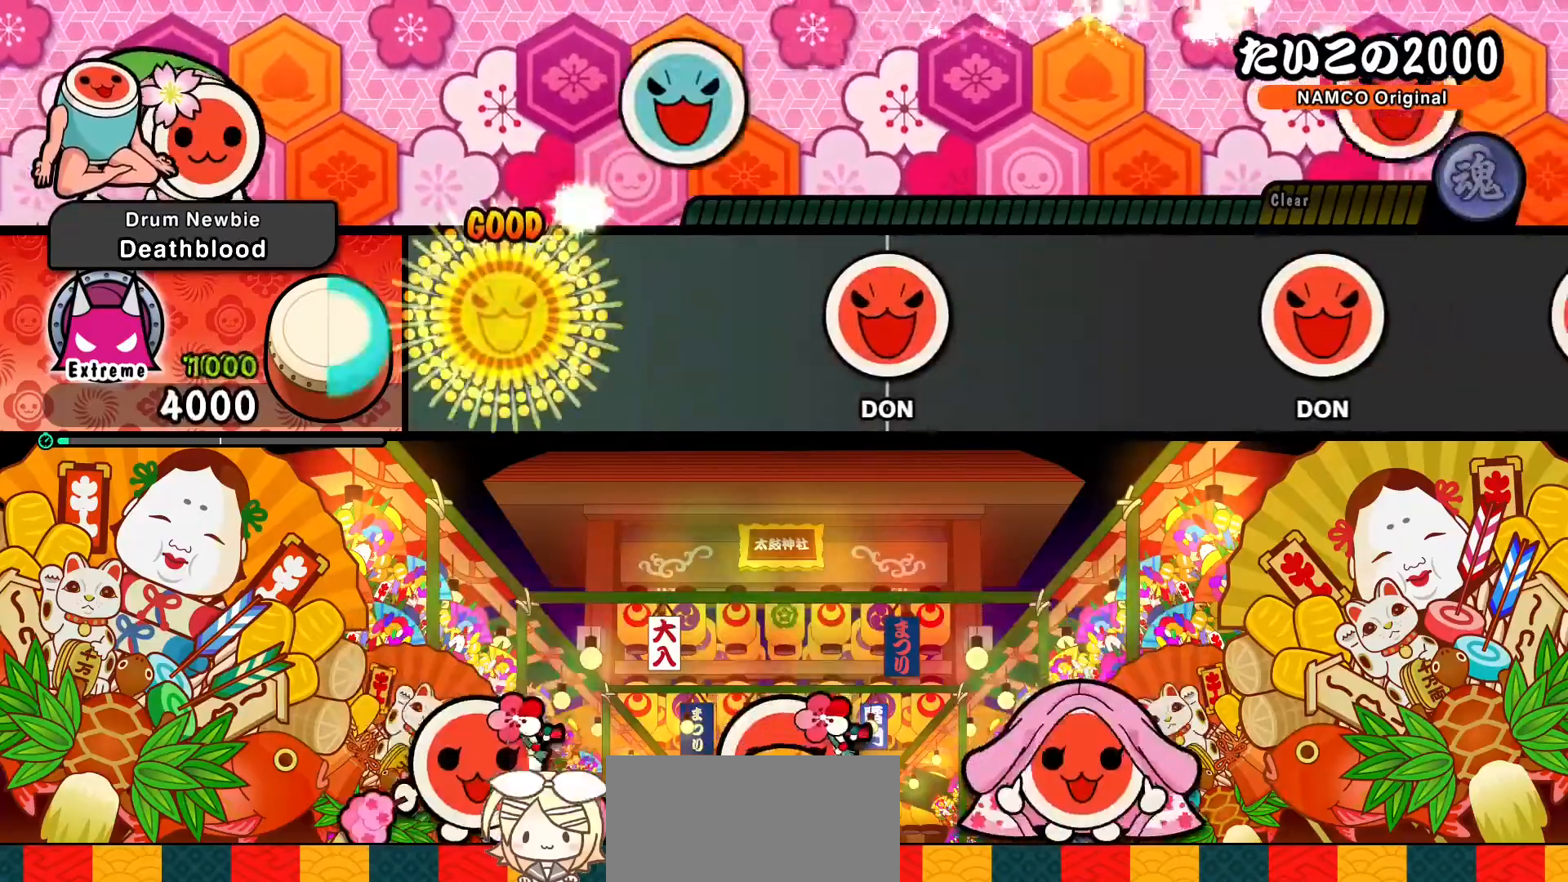
{"buttons": [], "left_stick": "center", "events": [[50, "TRIANGLE", "up"]]}
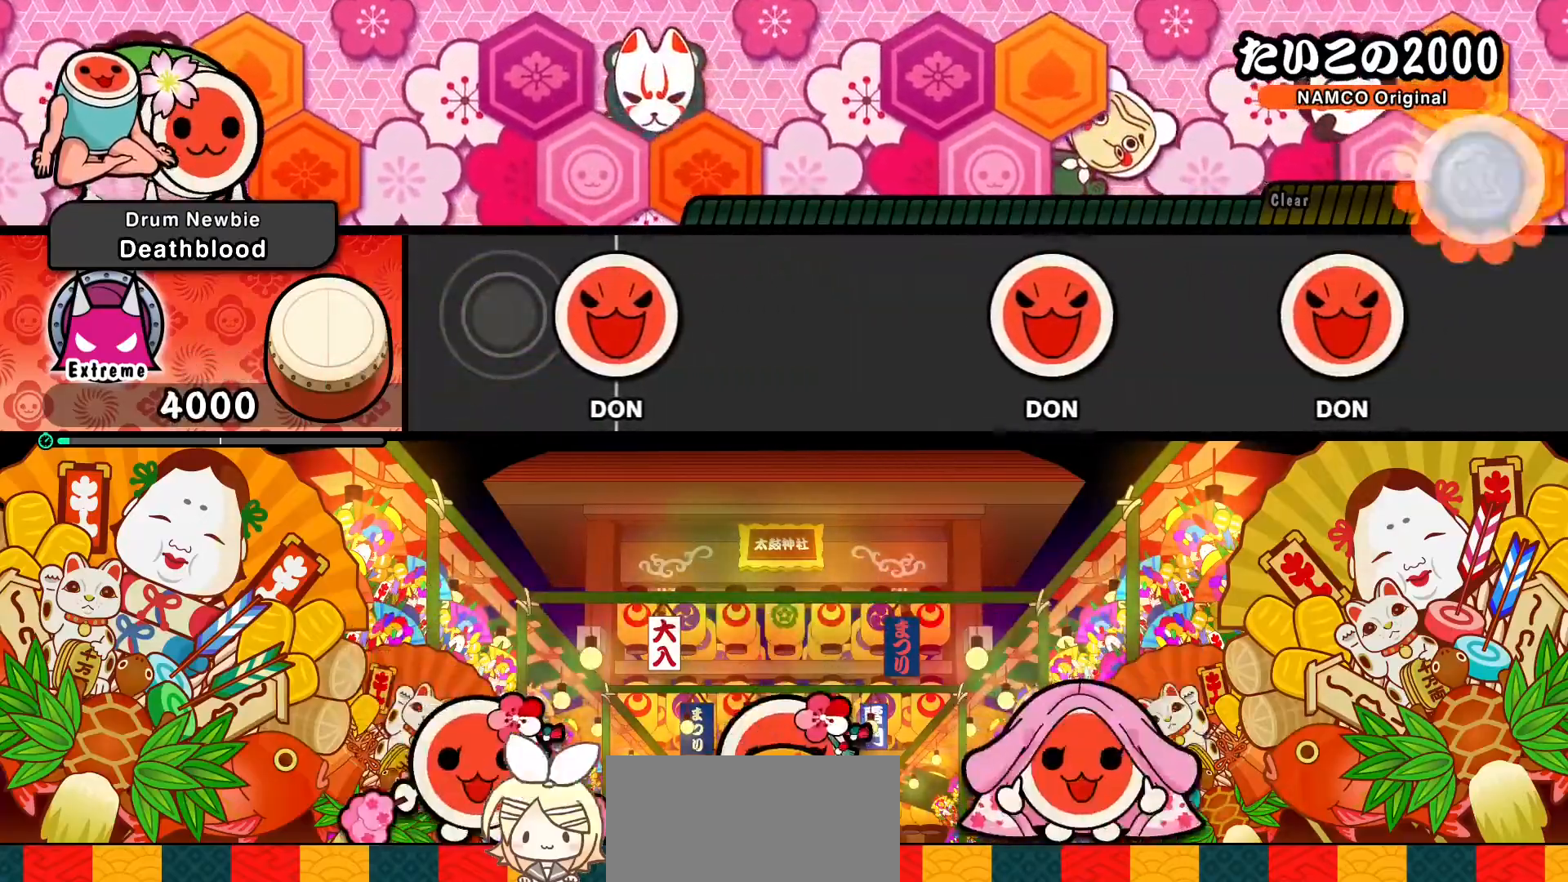
{"buttons": [], "left_stick": "center", "events": [[217, "SQUARE", "down"], [333, "SQUARE", "up"]]}
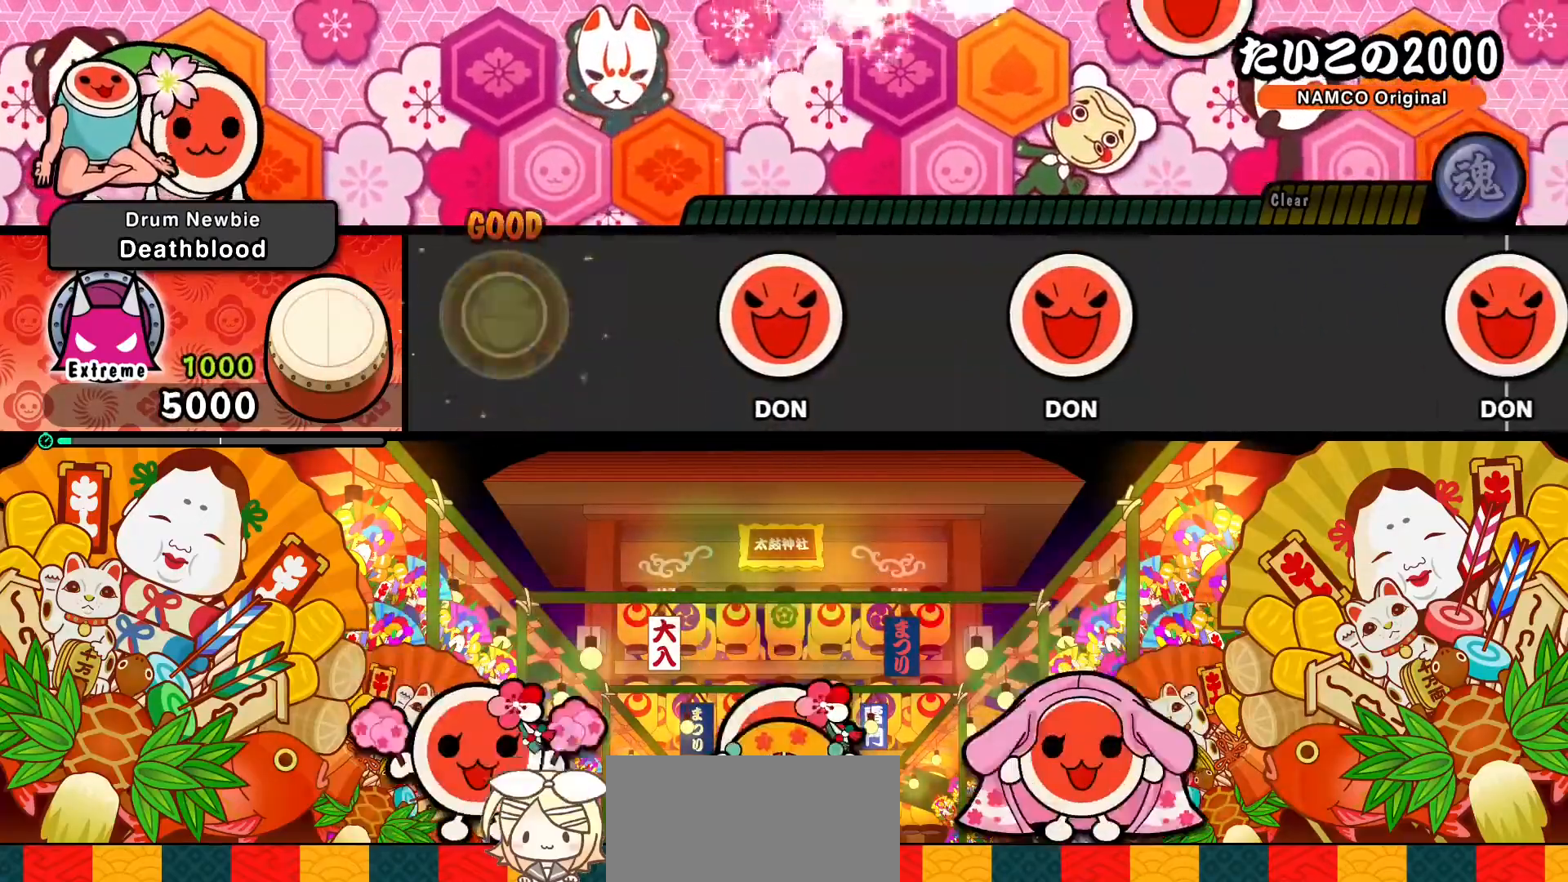
{"buttons": [], "left_stick": "center", "events": []}
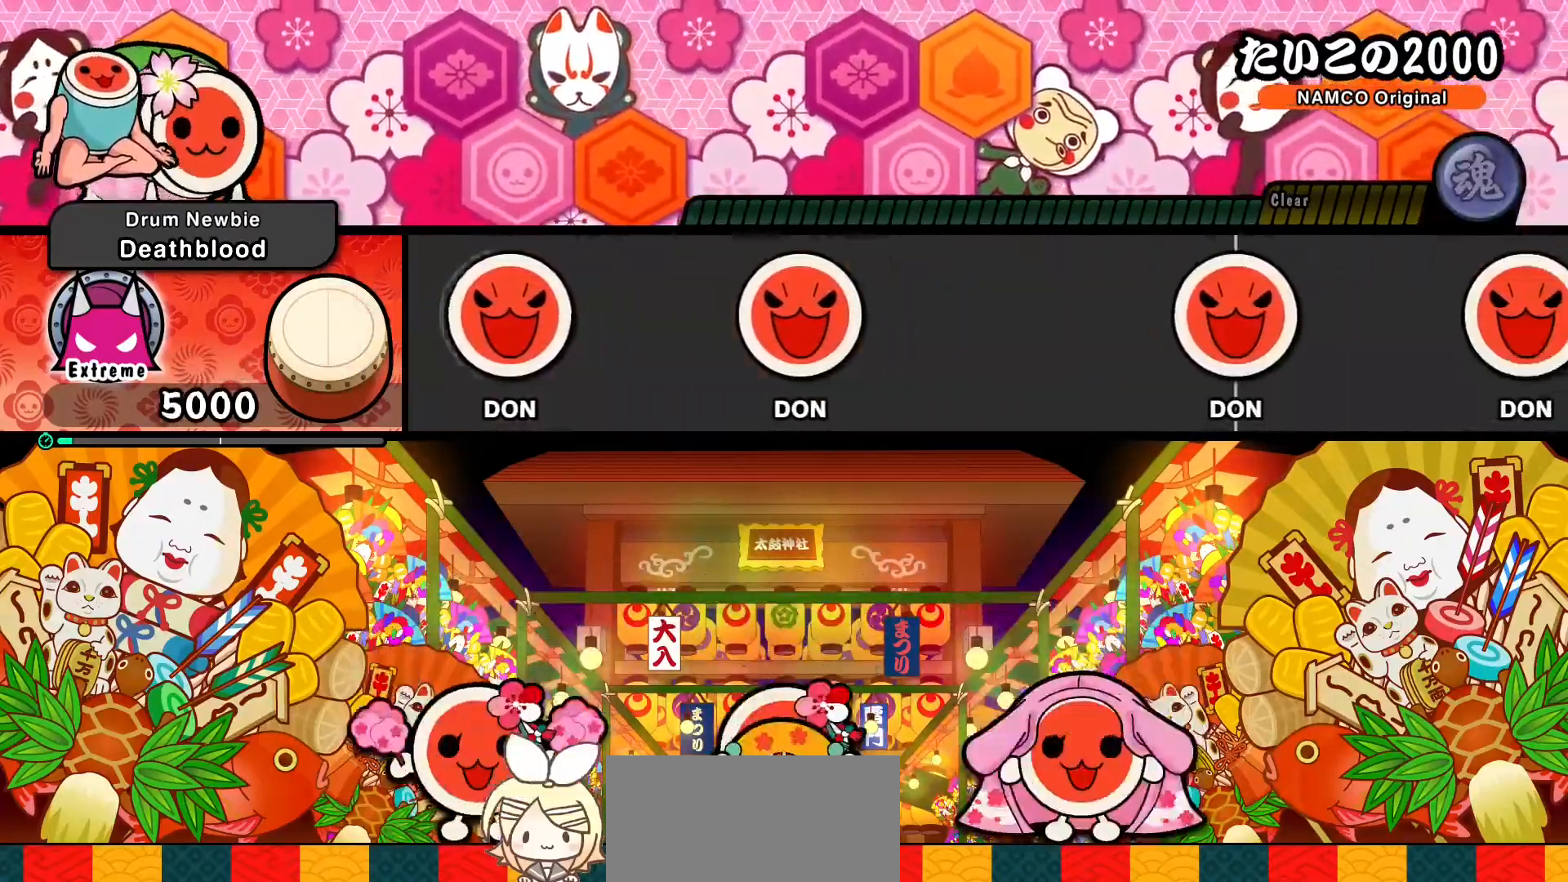
{"buttons": [], "left_stick": "center", "events": [[17, "SQUARE", "down"], [183, "SQUARE", "up"]]}
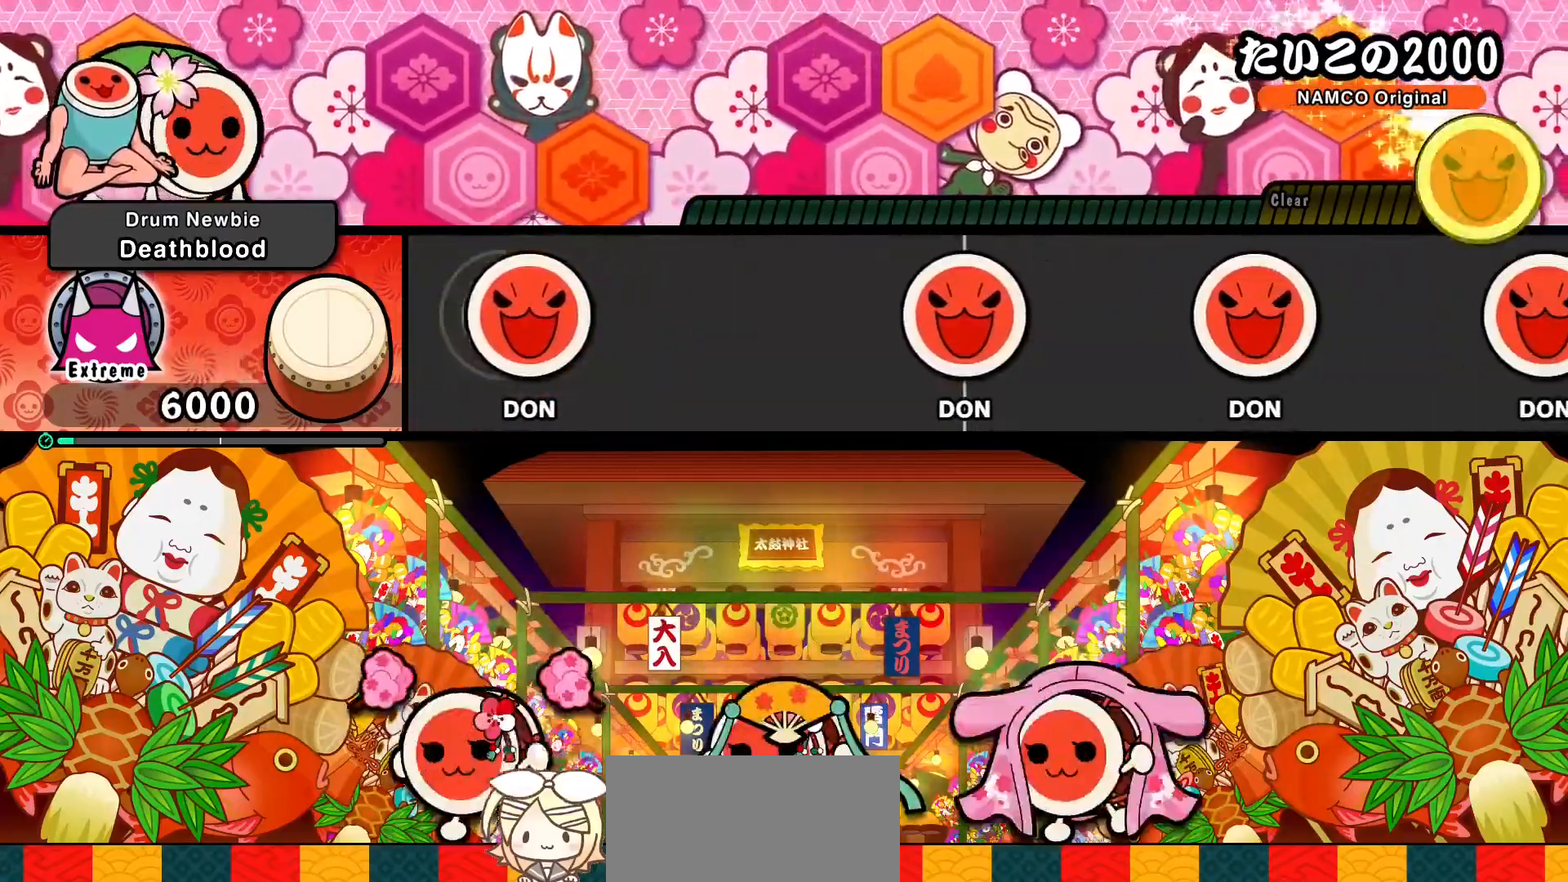
{"buttons": [], "left_stick": "center", "events": [[33, "SQUARE", "down"], [217, "SQUARE", "up"]]}
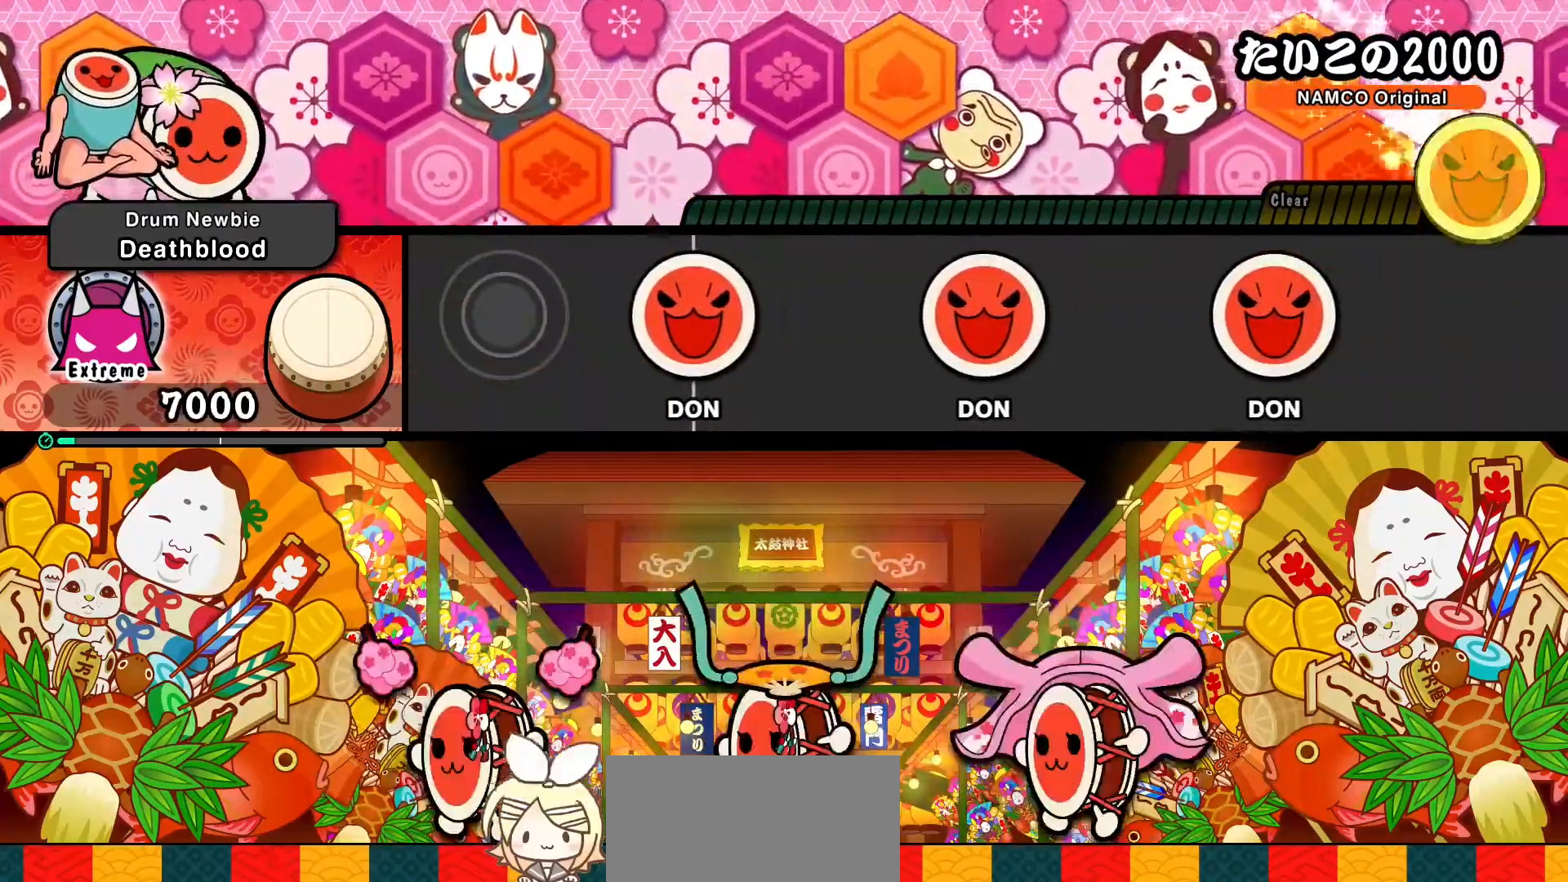
{"buttons": ["SQUARE"], "left_stick": "center", "events": [[333, "SQUARE", "down"]]}
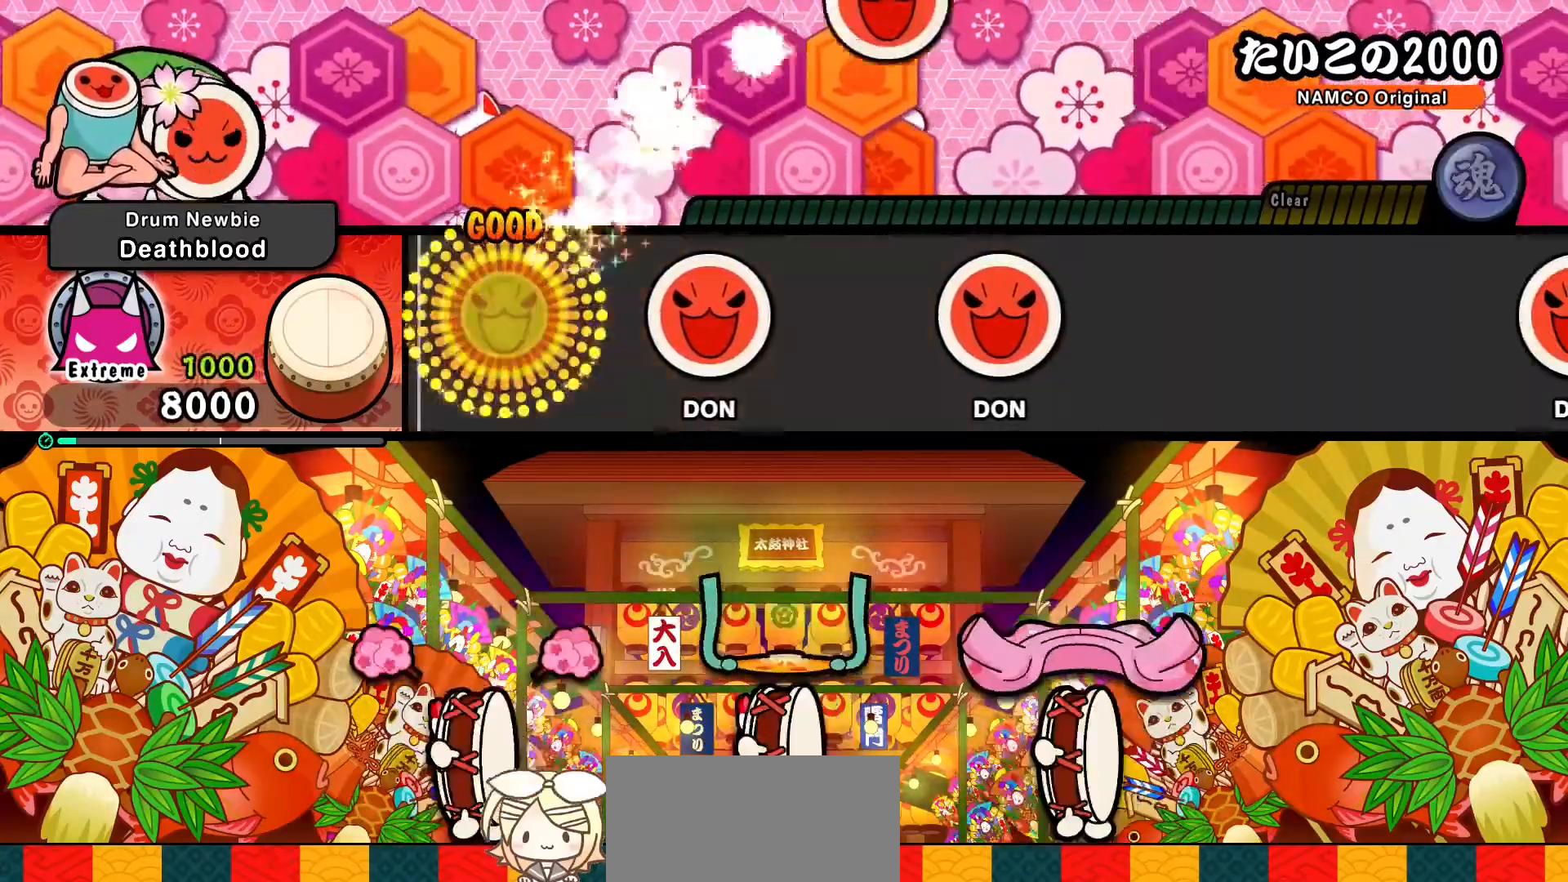
{"buttons": ["SQUARE"], "left_stick": "center", "events": [[17, "SQUARE", "up"], [400, "SQUARE", "down"]]}
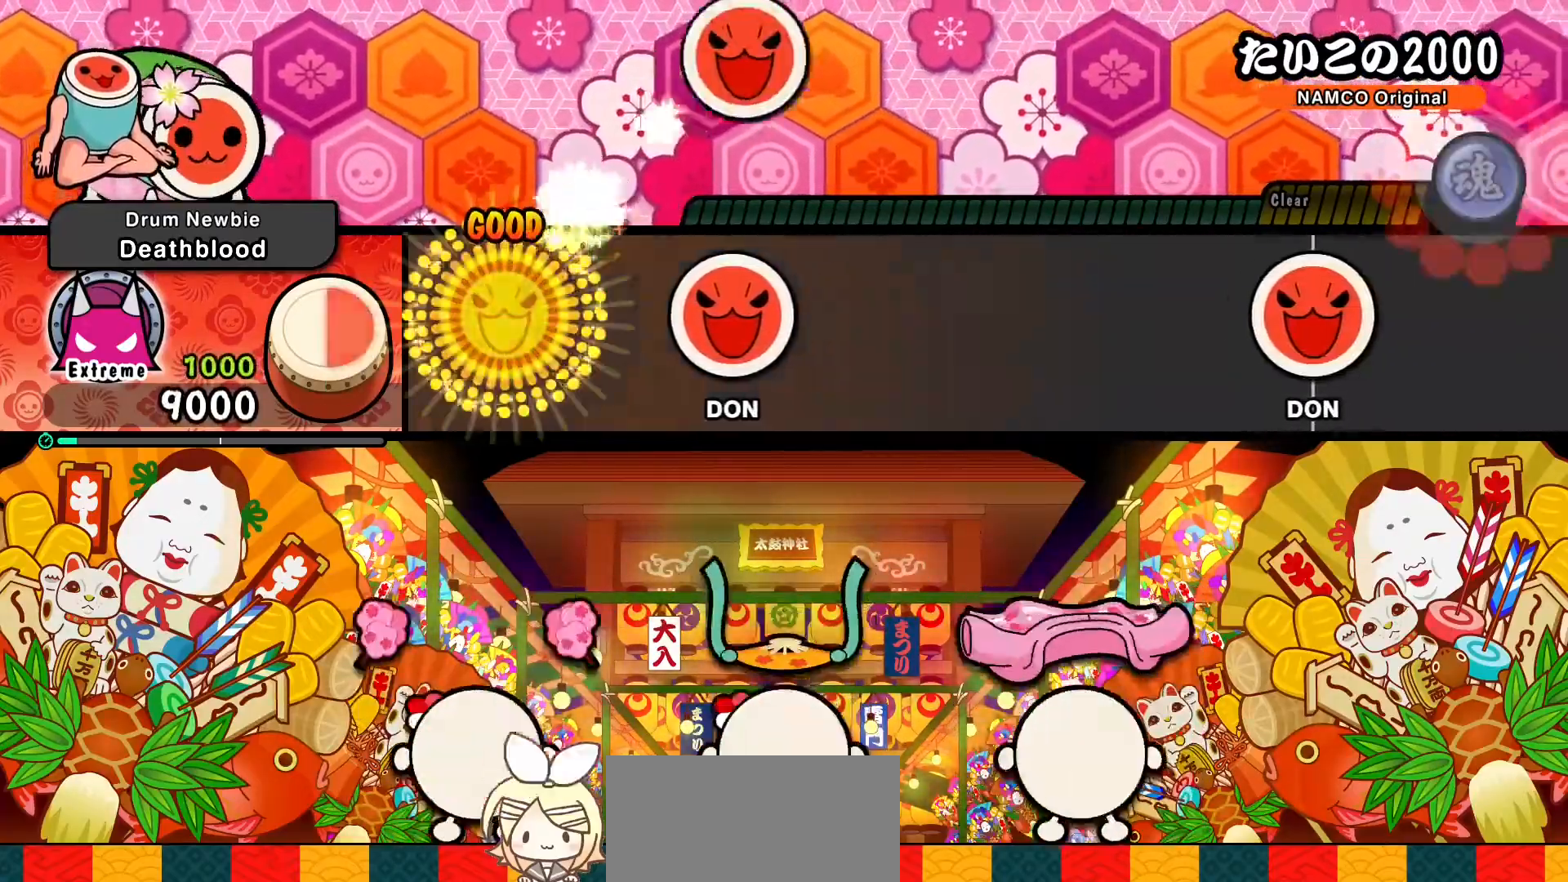
{"buttons": ["SQUARE"], "left_stick": "center", "events": [[50, "SQUARE", "up"], [433, "SQUARE", "down"]]}
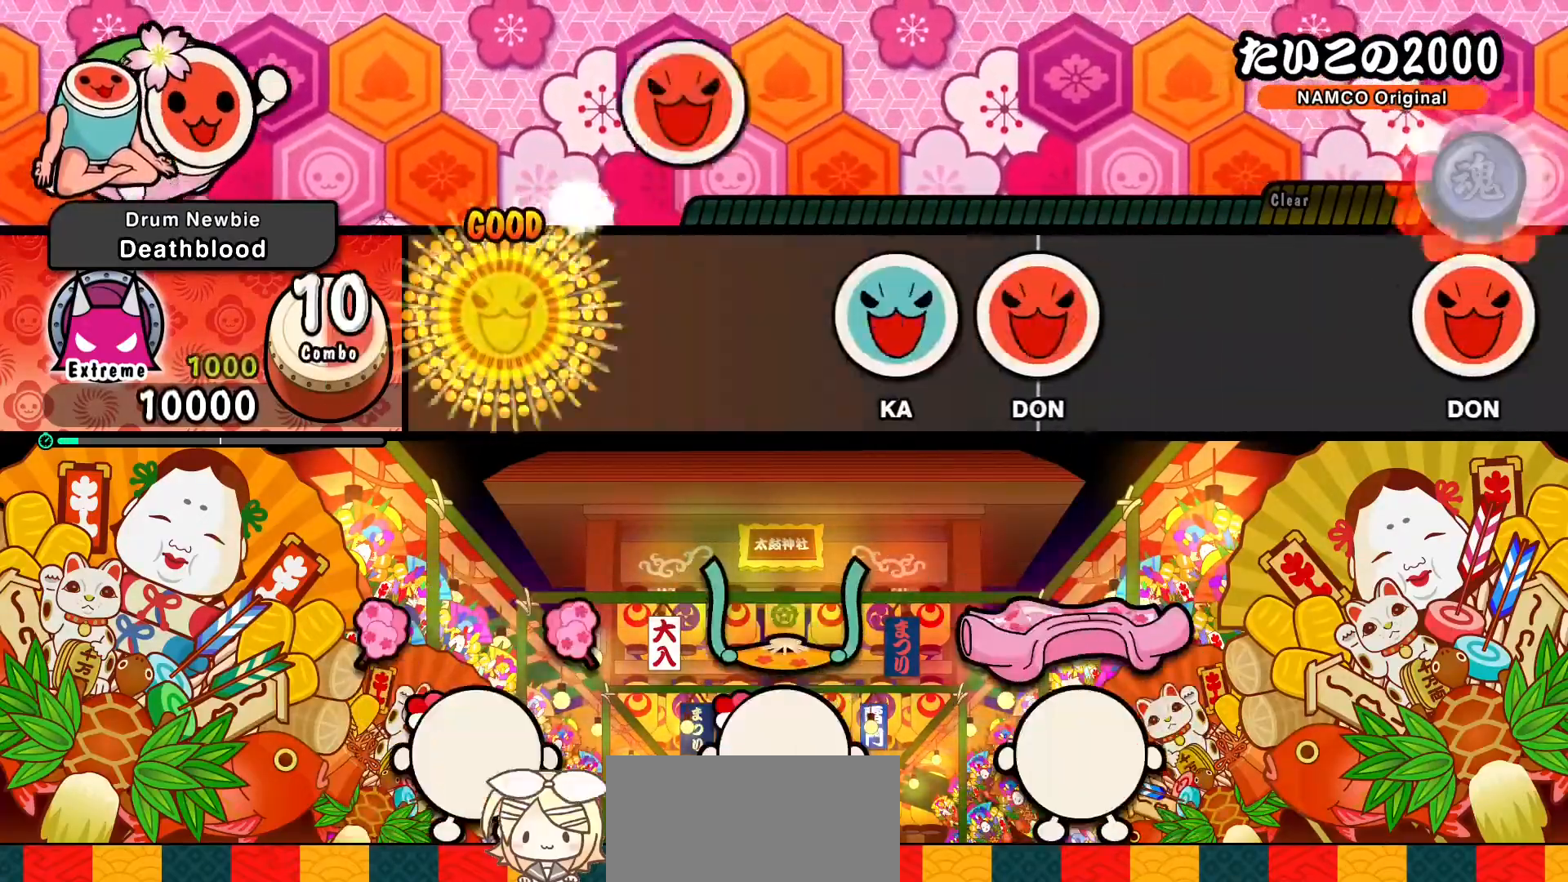
{"buttons": [], "left_stick": "center", "events": [[50, "SQUARE", "up"], [183, "TRIANGLE", "down"], [317, "TRIANGLE", "up"]]}
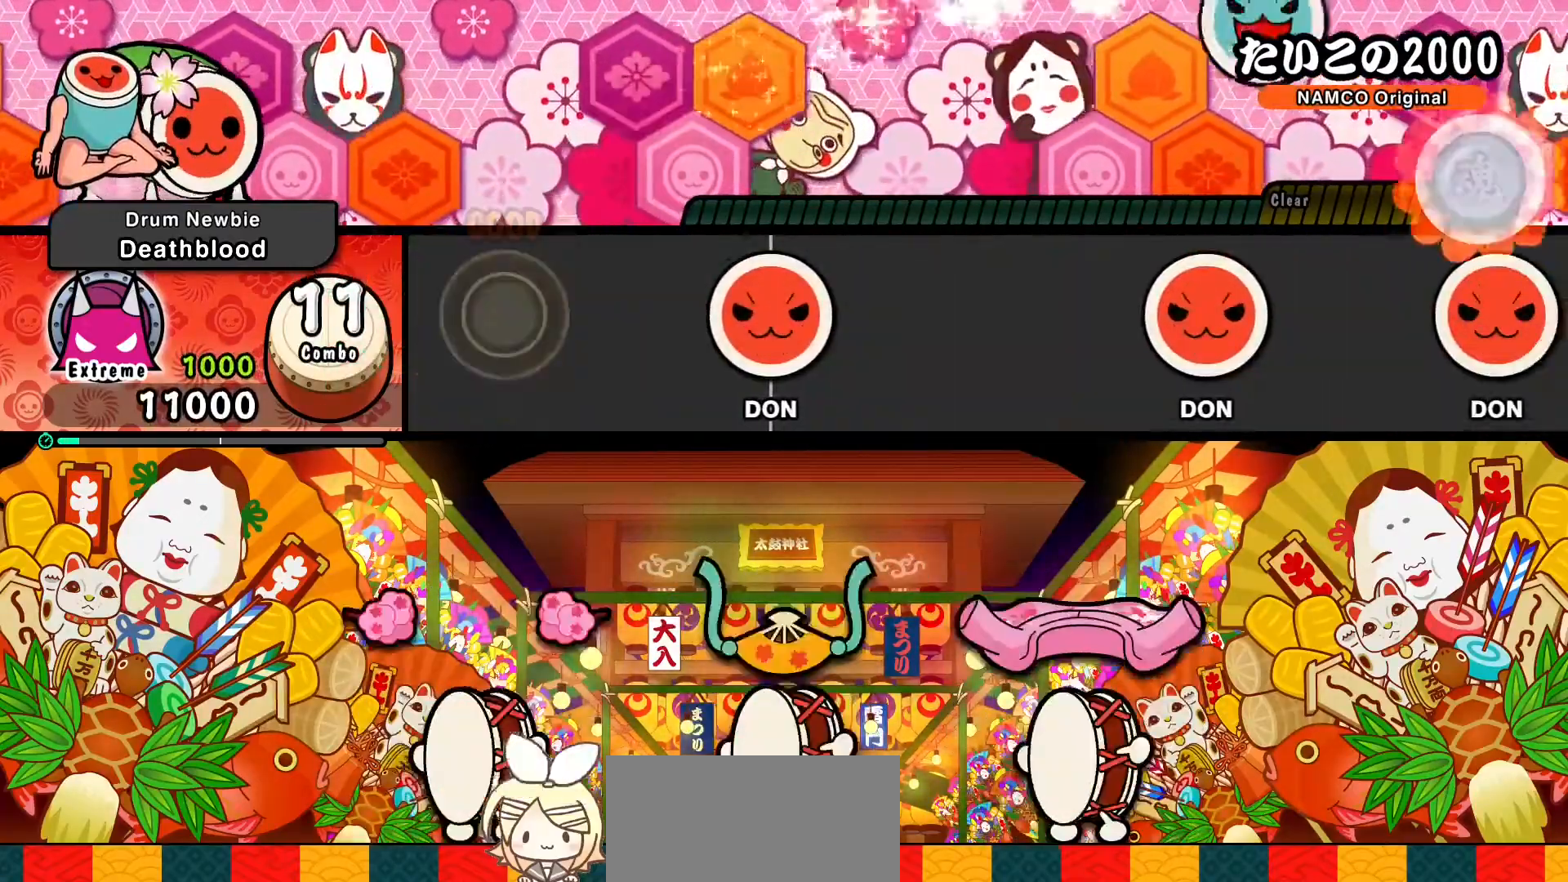
{"buttons": [], "left_stick": "center", "events": []}
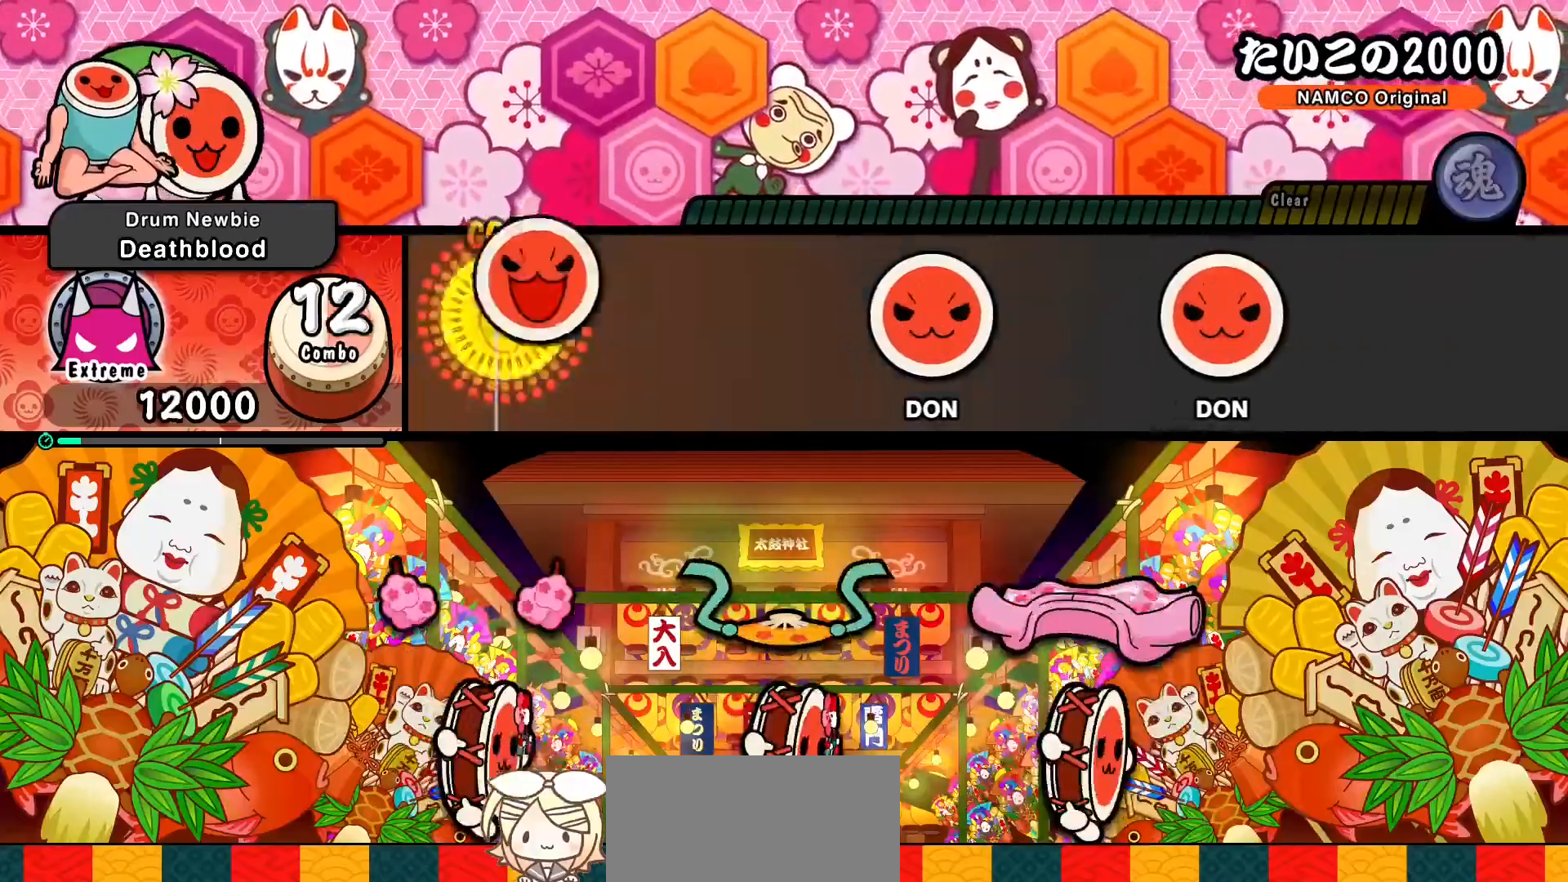
{"buttons": [], "left_stick": "center", "events": [[17, "SQUARE", "down"], [150, "SQUARE", "up"]]}
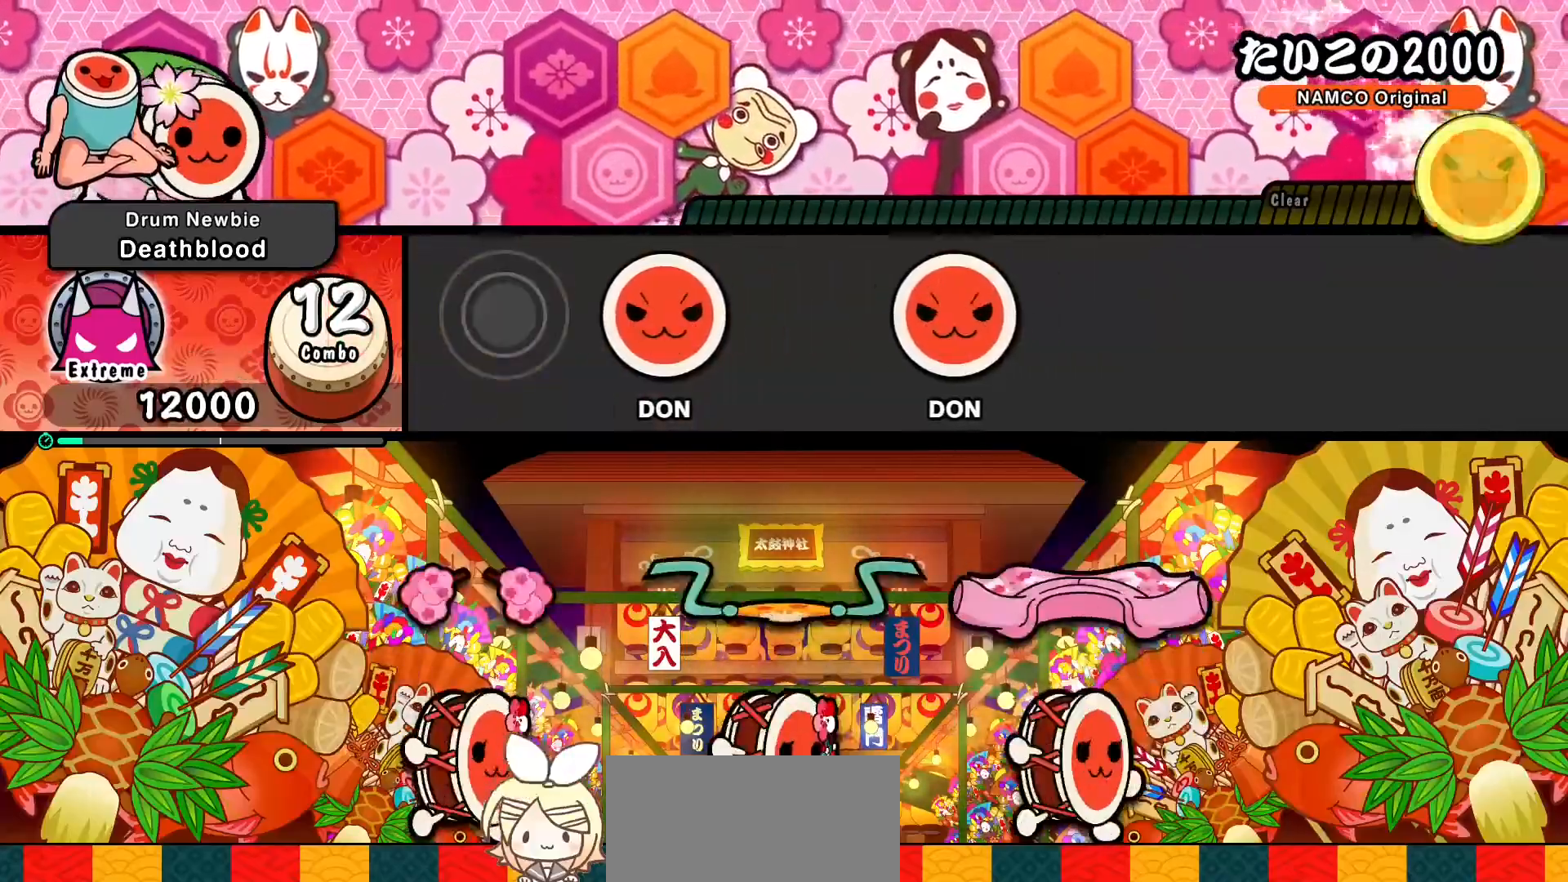
{"buttons": [], "left_stick": "center", "events": [[283, "SQUARE", "down"], [433, "SQUARE", "up"]]}
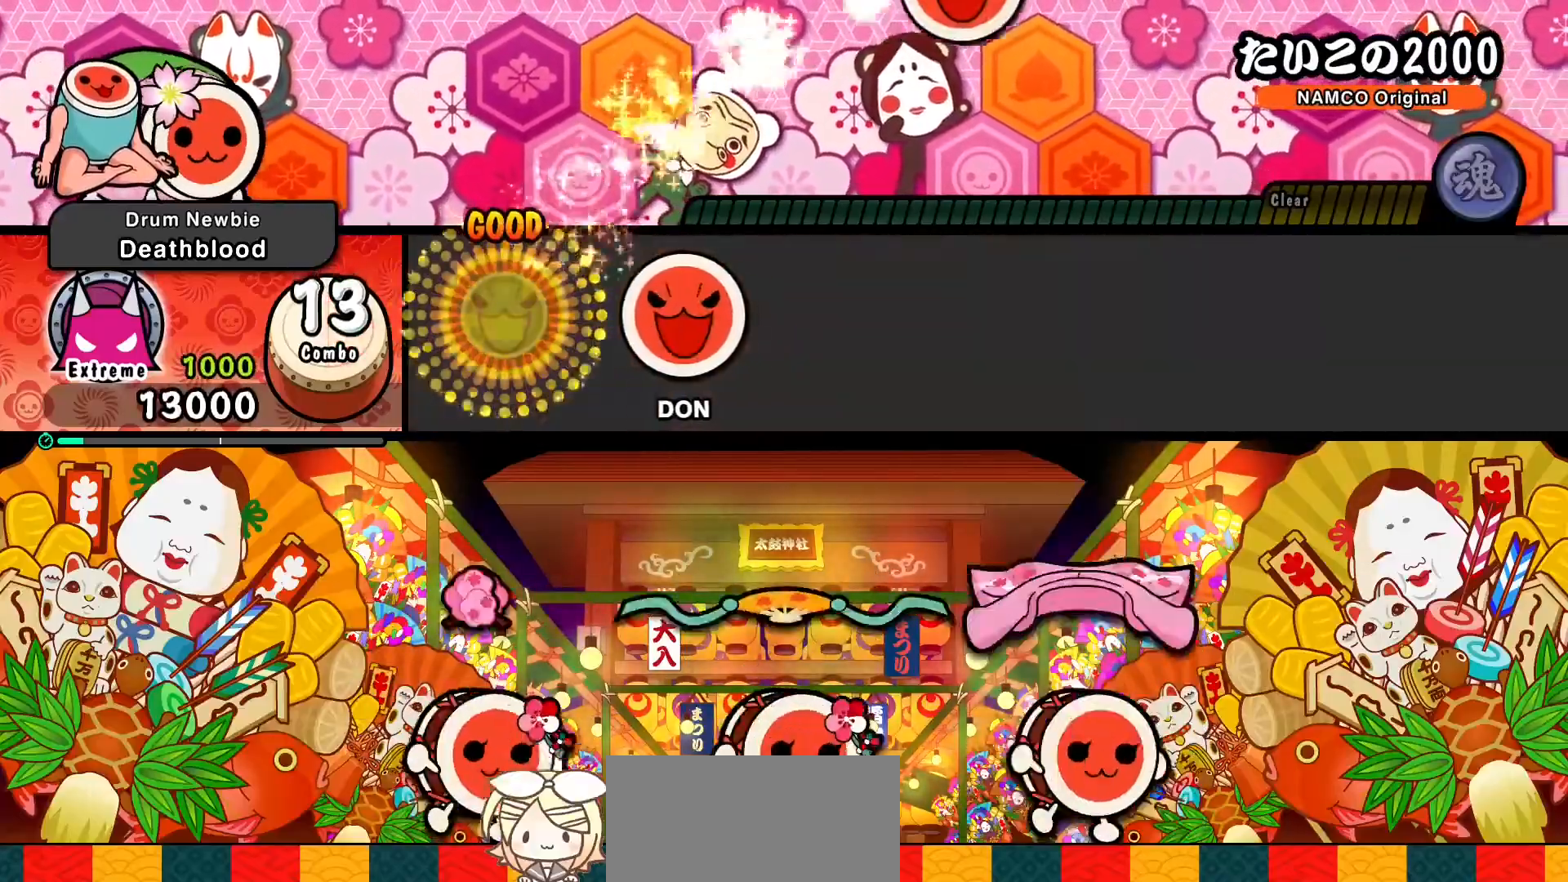
{"buttons": [], "left_stick": "center", "events": [[333, "SQUARE", "down"], [433, "SQUARE", "up"]]}
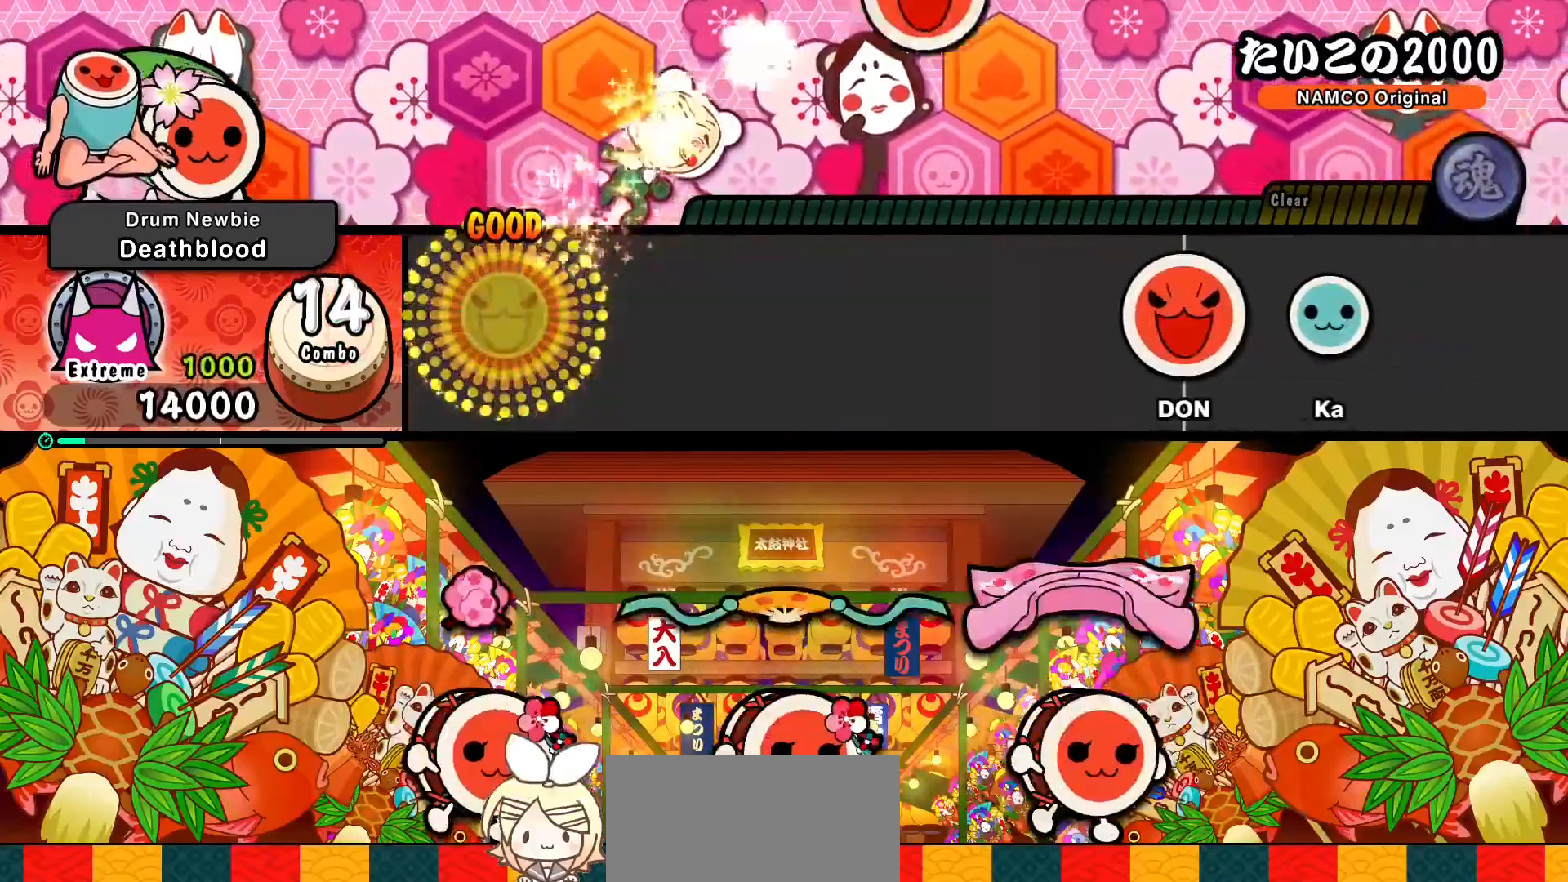
{"buttons": [], "left_stick": "center", "events": [[83, "TRIANGLE", "down"], [217, "TRIANGLE", "up"]]}
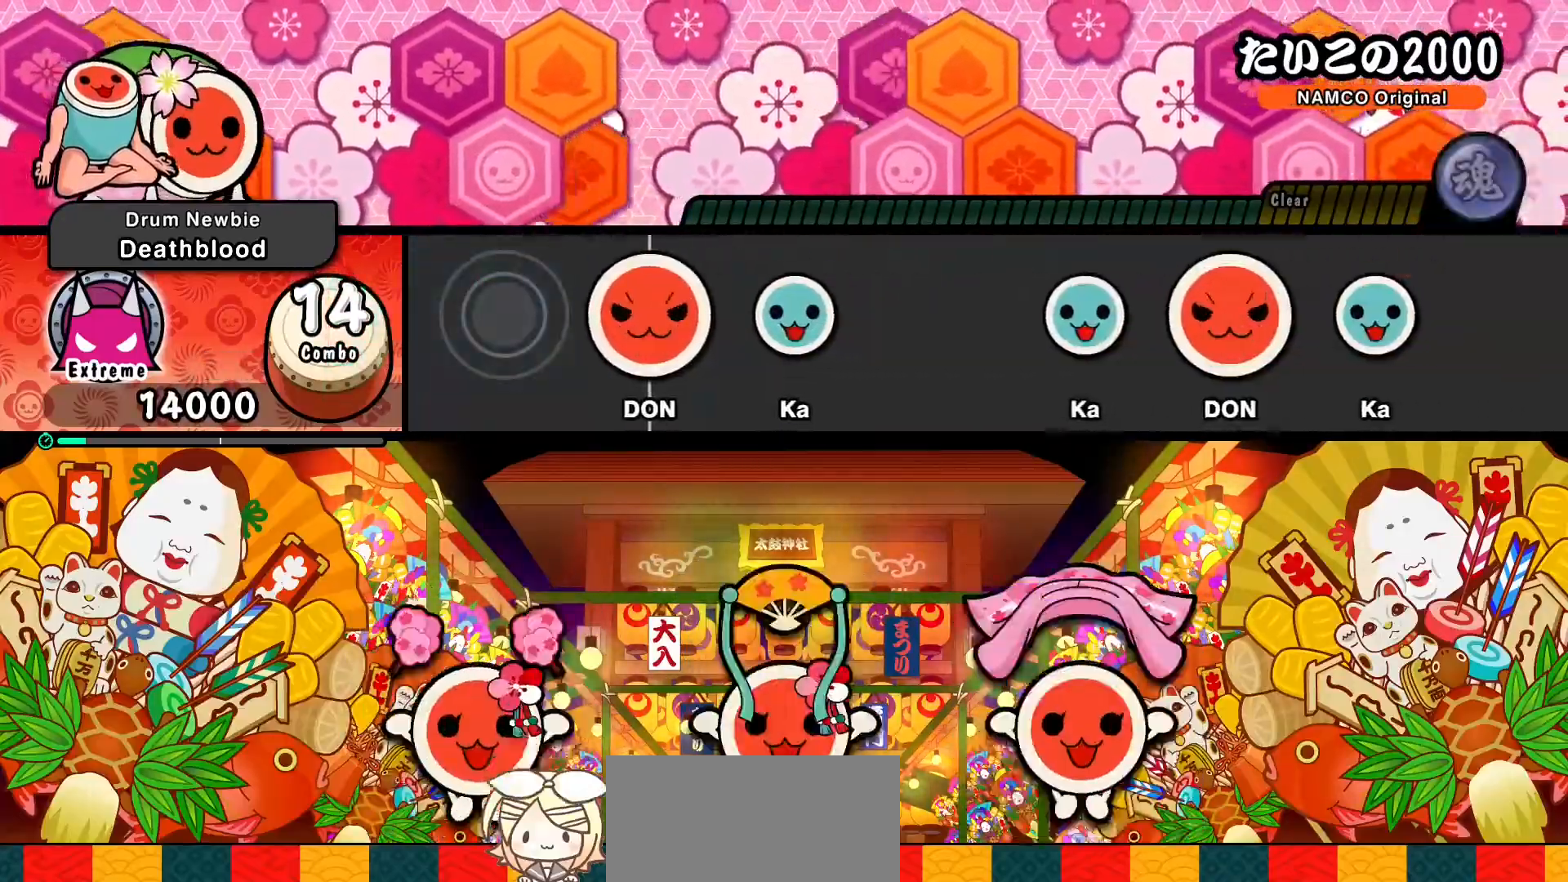
{"buttons": [], "left_stick": "center", "events": [[150, "SQUARE", "down"], [283, "DPAD_UP", "down"], [317, "SQUARE", "up"], [433, "DPAD_UP", "up"]]}
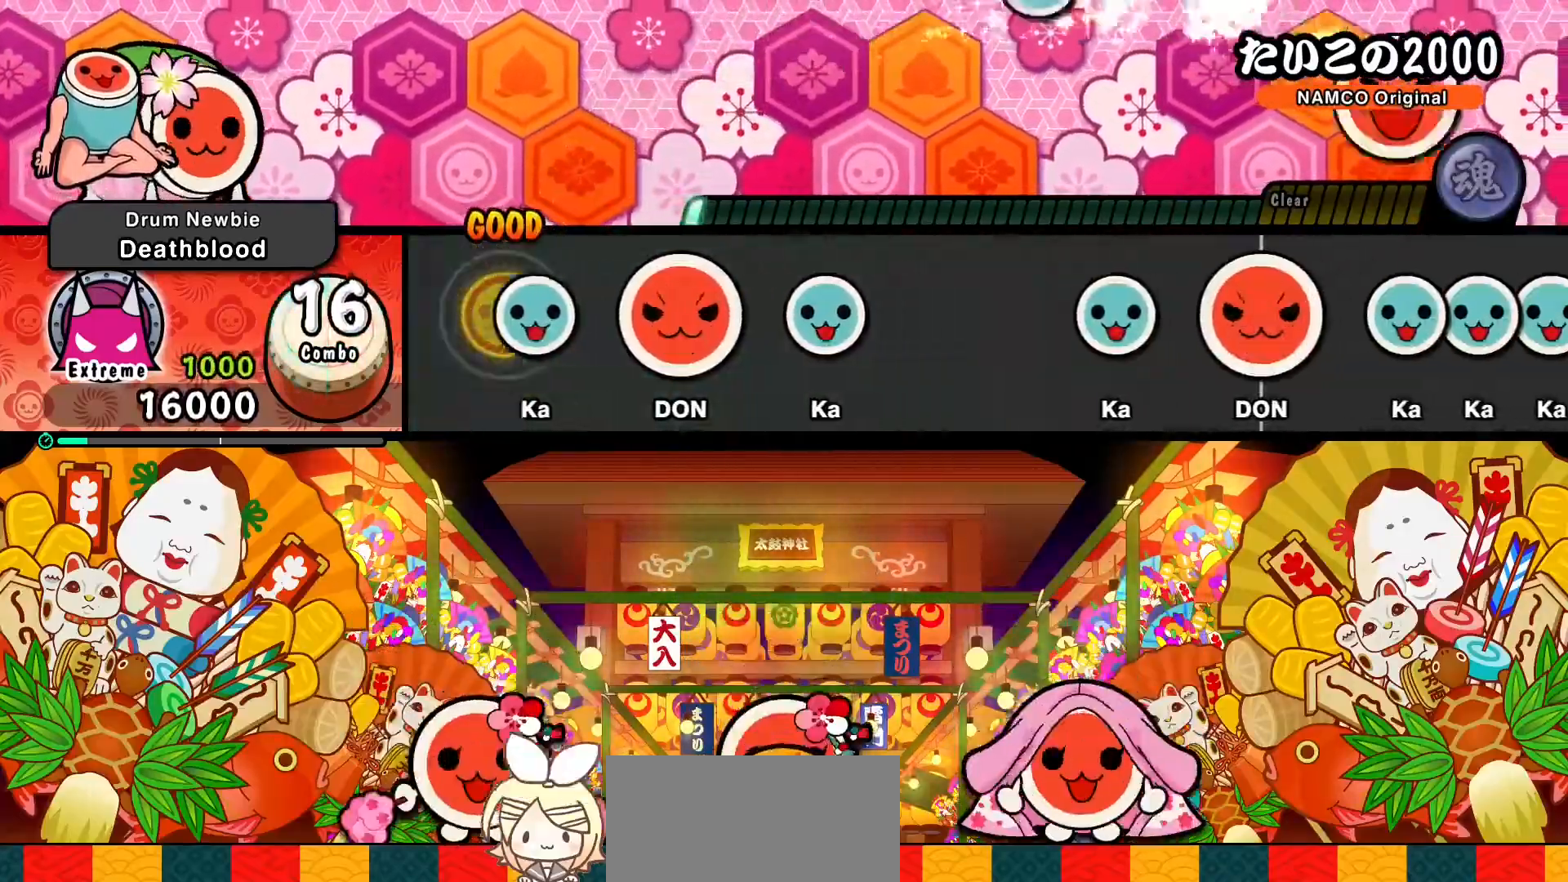
{"buttons": [], "left_stick": "center", "events": [[33, "TRIANGLE", "down"], [183, "DPAD_RIGHT", "down"], [183, "TRIANGLE", "up"], [283, "TRIANGLE", "down"], [300, "DPAD_RIGHT", "up"], [400, "TRIANGLE", "up"]]}
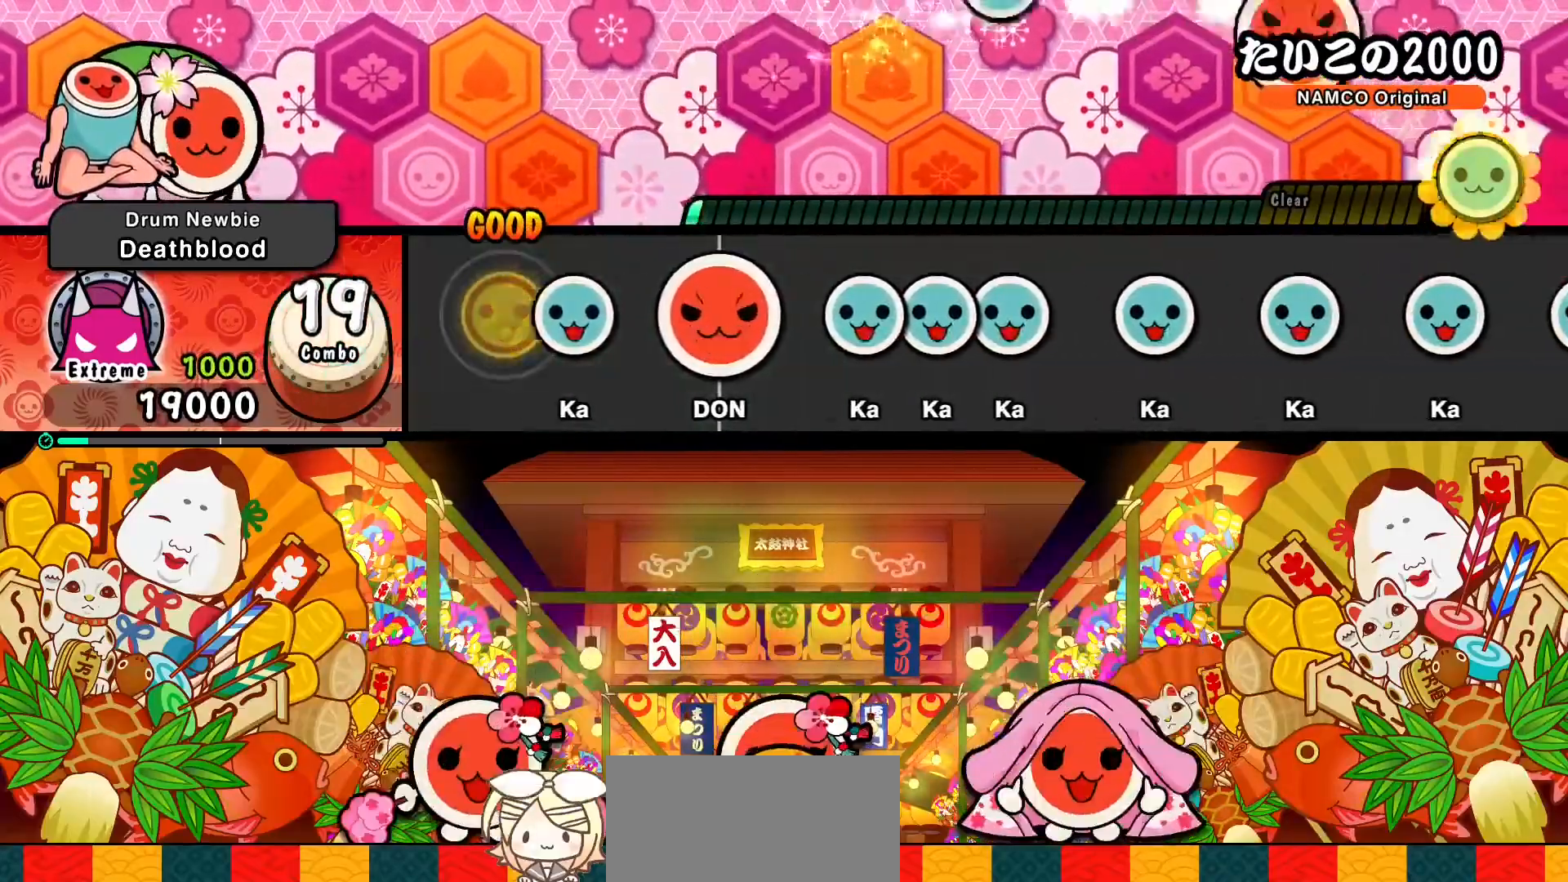
{"buttons": ["TRIANGLE"], "left_stick": "center", "events": [[67, "TRIANGLE", "down"], [200, "DPAD_RIGHT", "down"], [200, "TRIANGLE", "up"], [300, "DPAD_RIGHT", "up"], [333, "TRIANGLE", "down"], [383, "TRIANGLE", "up"], [433, "DPAD_UP", "down"], [483, "DPAD_UP", "up"], [483, "TRIANGLE", "down"]]}
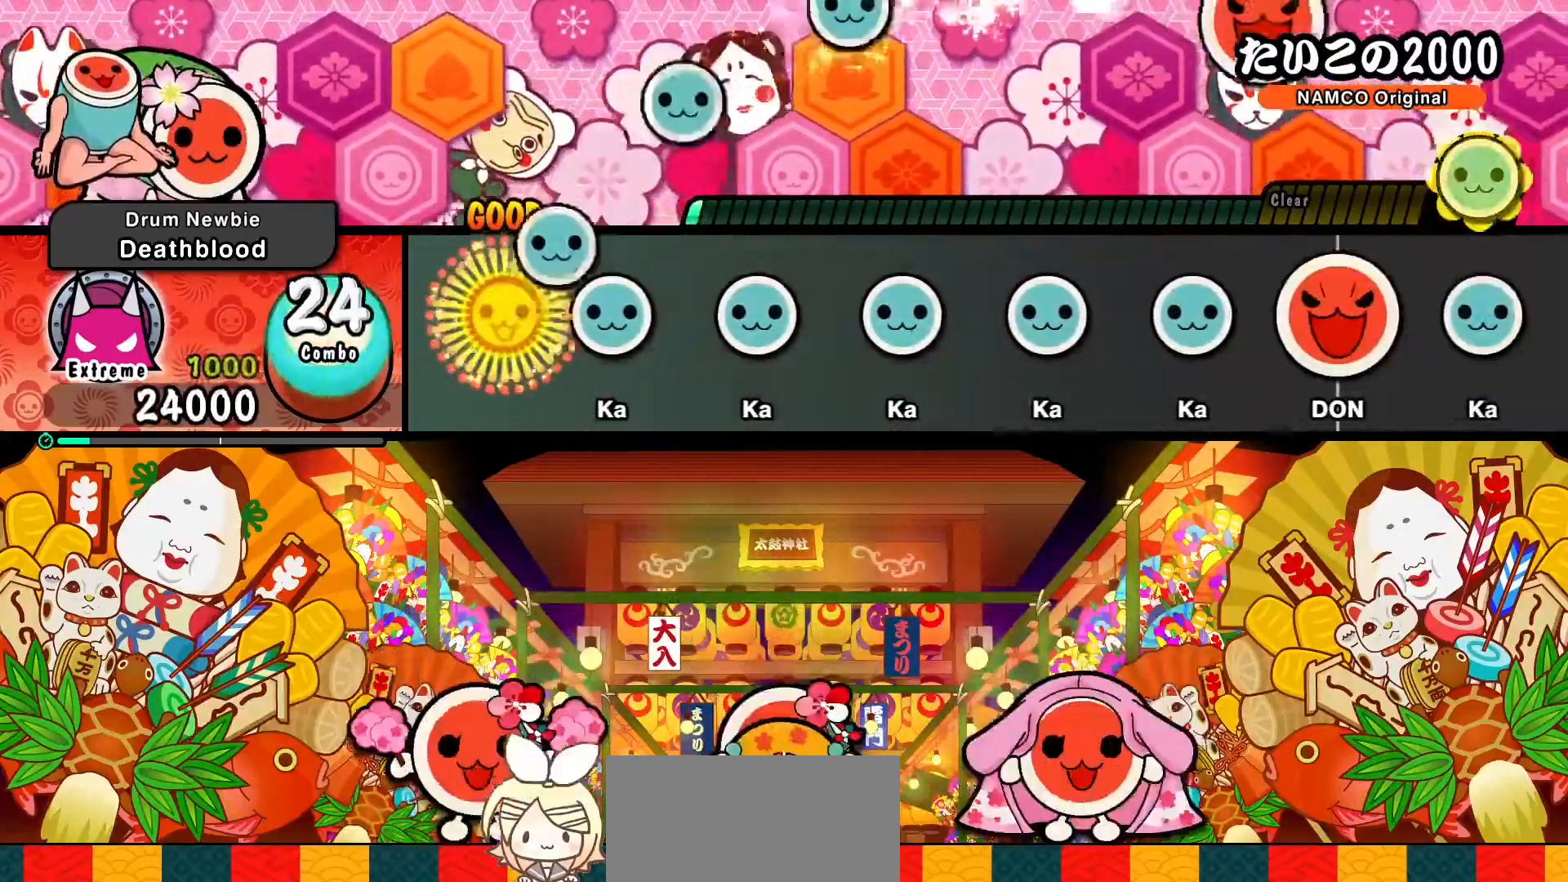
{"buttons": ["TRIANGLE"], "left_stick": "center", "events": [[100, "TRIANGLE", "up"], [117, "DPAD_UP", "down"], [217, "DPAD_UP", "up"], [267, "TRIANGLE", "down"], [400, "DPAD_UP", "down"], [400, "TRIANGLE", "up"], [500, "DPAD_UP", "up"], [500, "TRIANGLE", "down"]]}